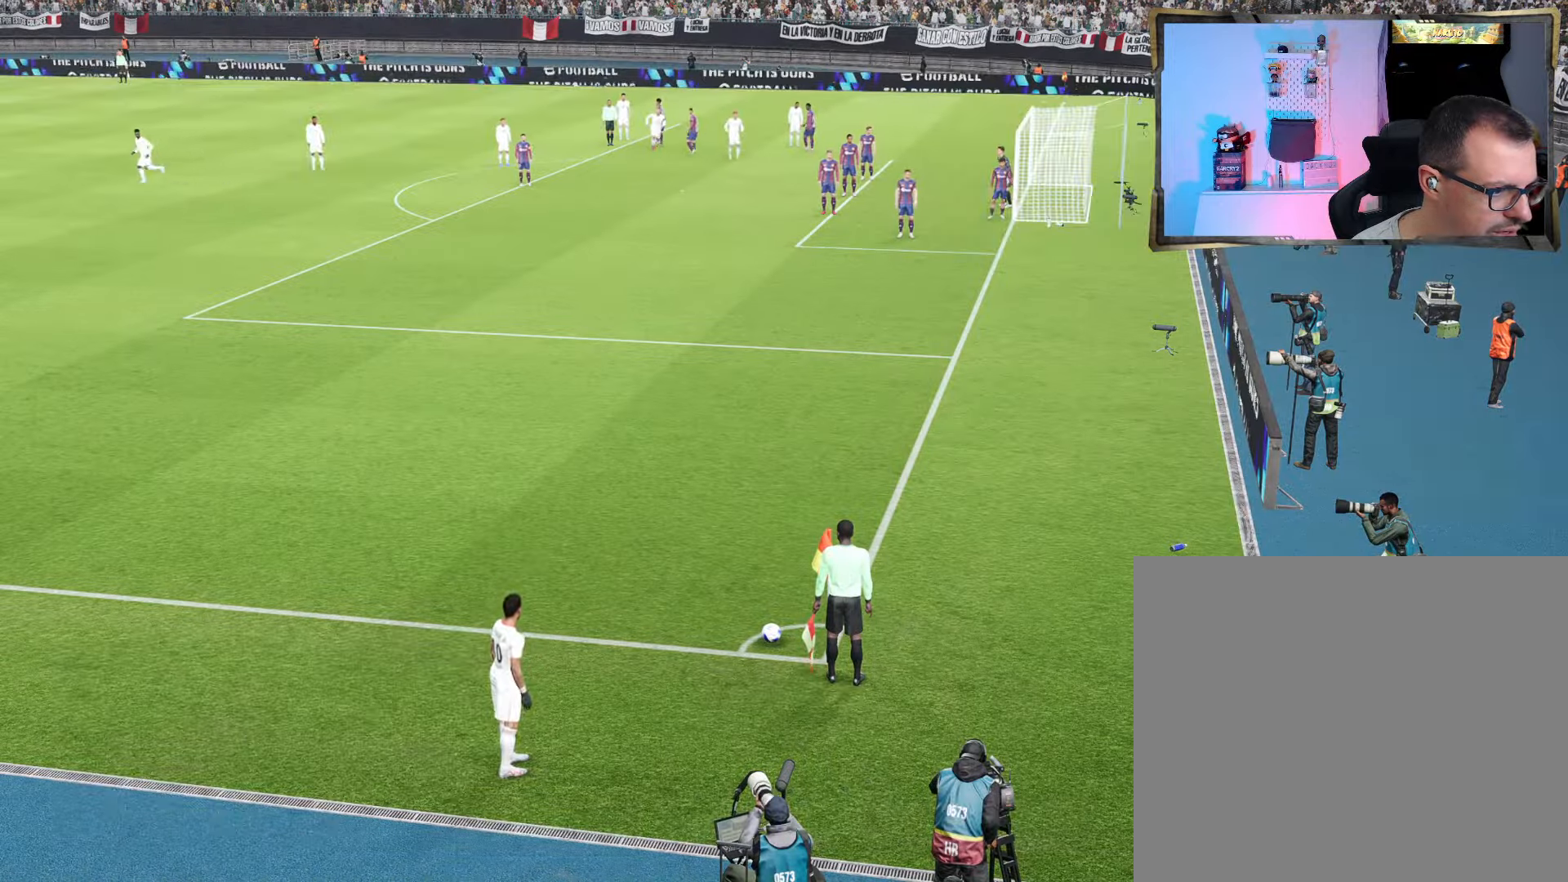
Gameplay with a controller (PlayStation layout); each line is a JSON object with the inputs held at the frame after it. "events" lists button and stick changes between this image and that frame as [ms after this image, input, new state], when the widget could be followed in between.
{"buttons": [], "left_stick": "center", "right_stick": "center", "events": [[134, "DPAD_LEFT", "down"], [234, "DPAD_LEFT", "up"]]}
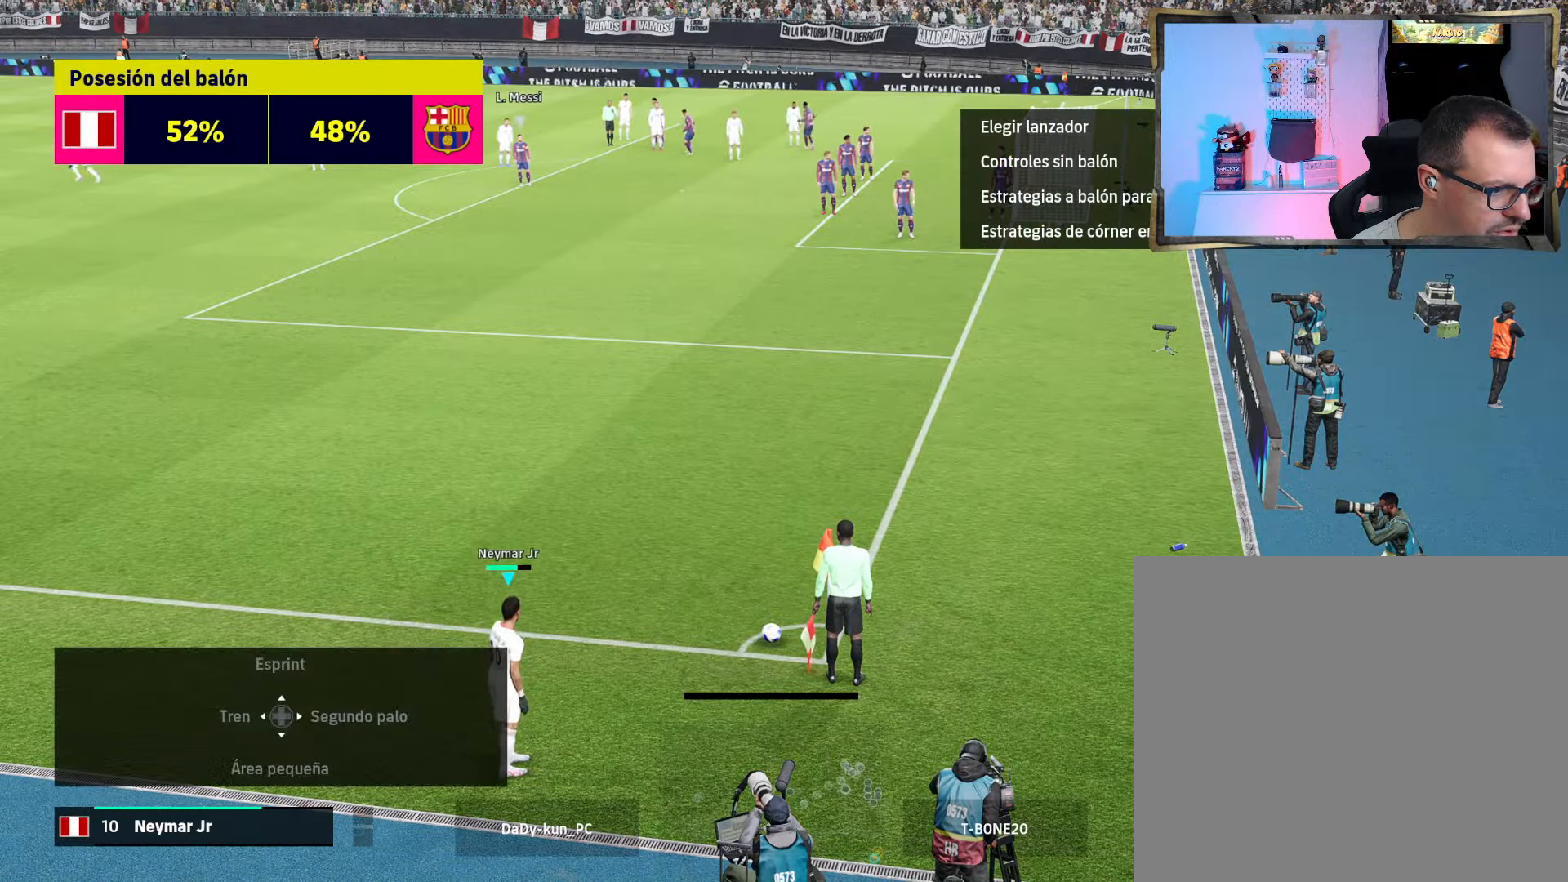
{"buttons": [], "left_stick": "center", "right_stick": "center", "events": [[34, "DPAD_DOWN", "down"], [134, "DPAD_DOWN", "up"]]}
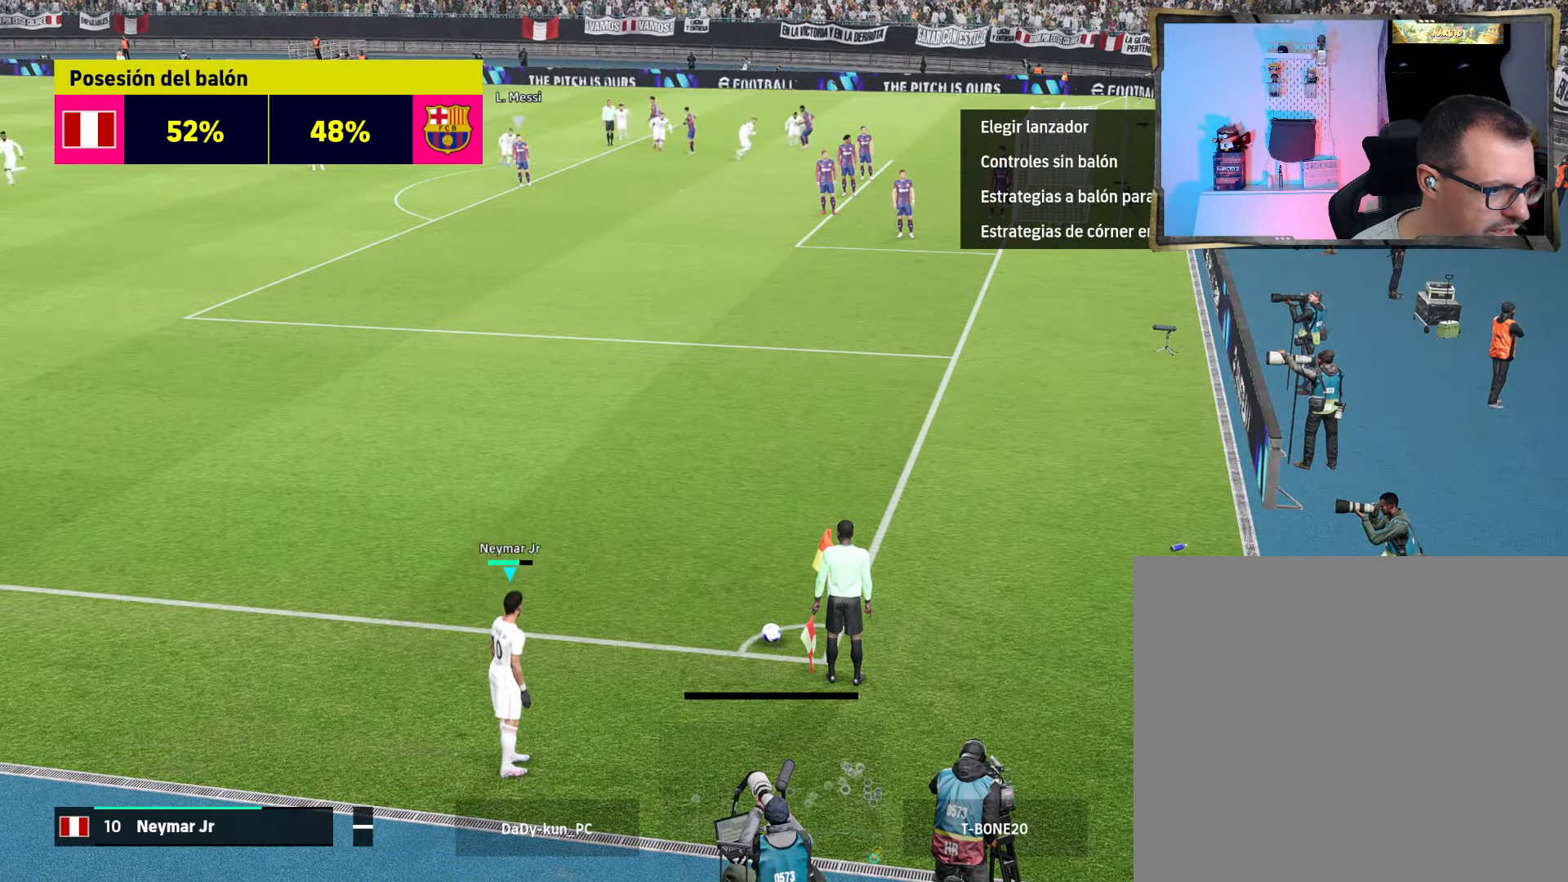
{"buttons": [], "left_stick": "center", "right_stick": "center", "events": []}
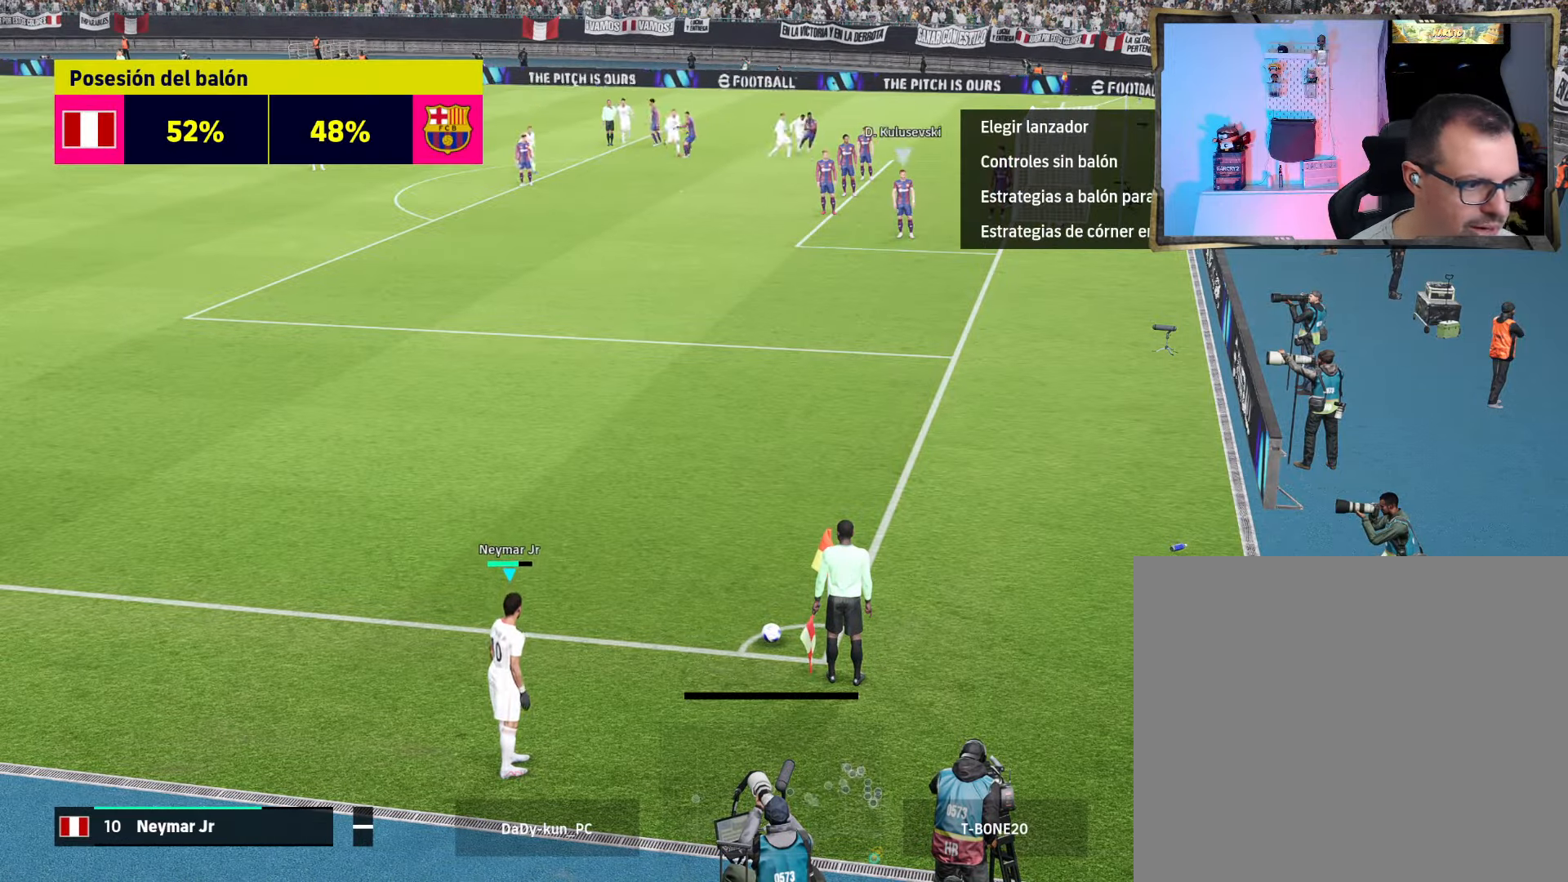
{"buttons": [], "left_stick": "center", "right_stick": "center", "events": []}
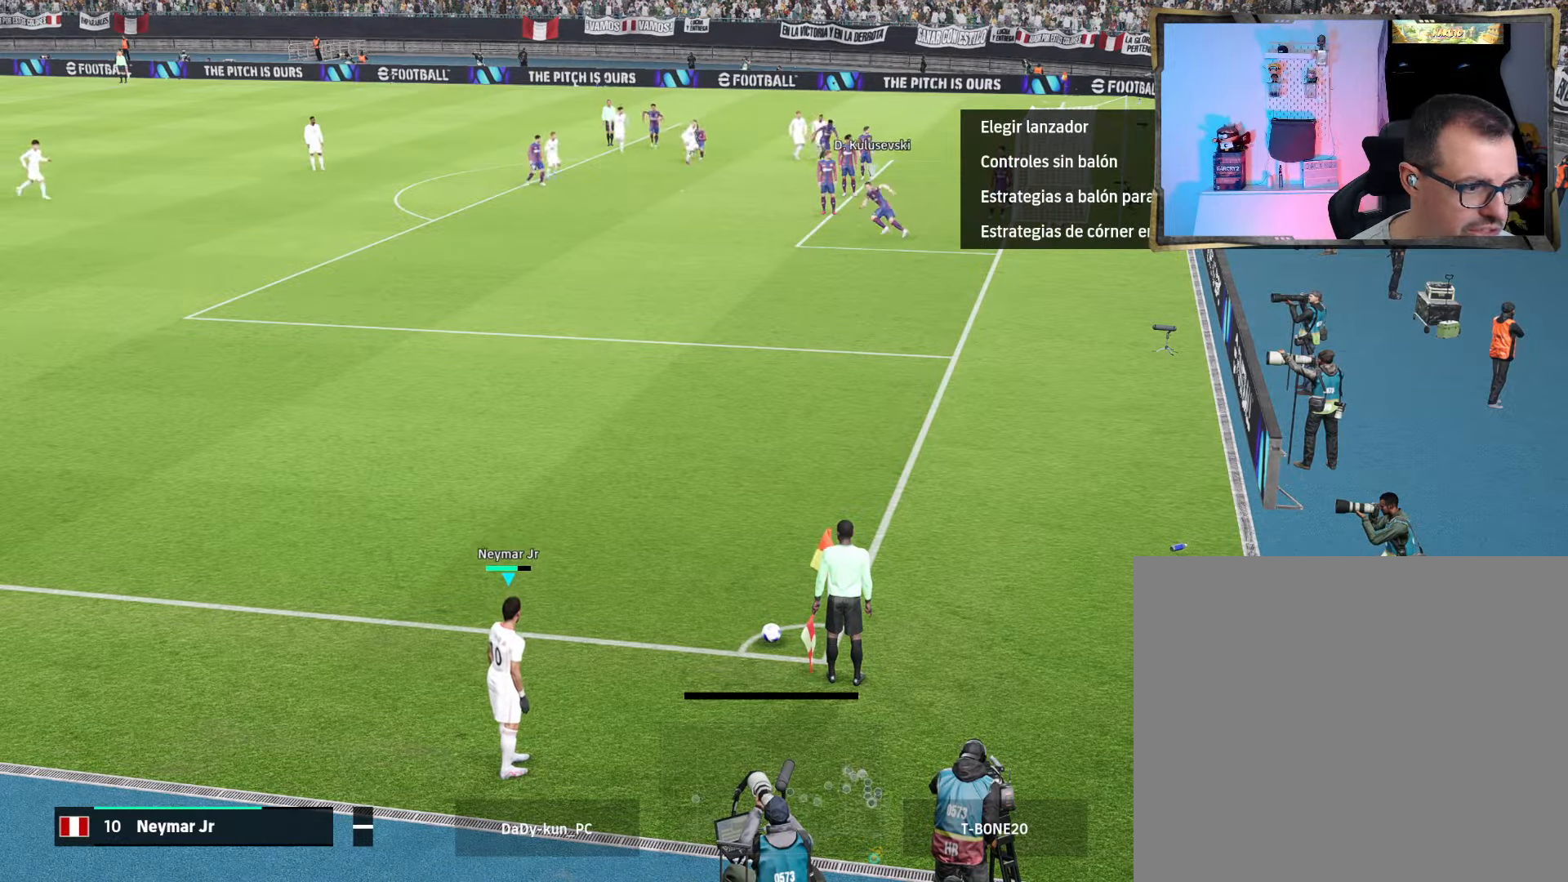
{"buttons": [], "left_stick": "center", "right_stick": "center", "events": []}
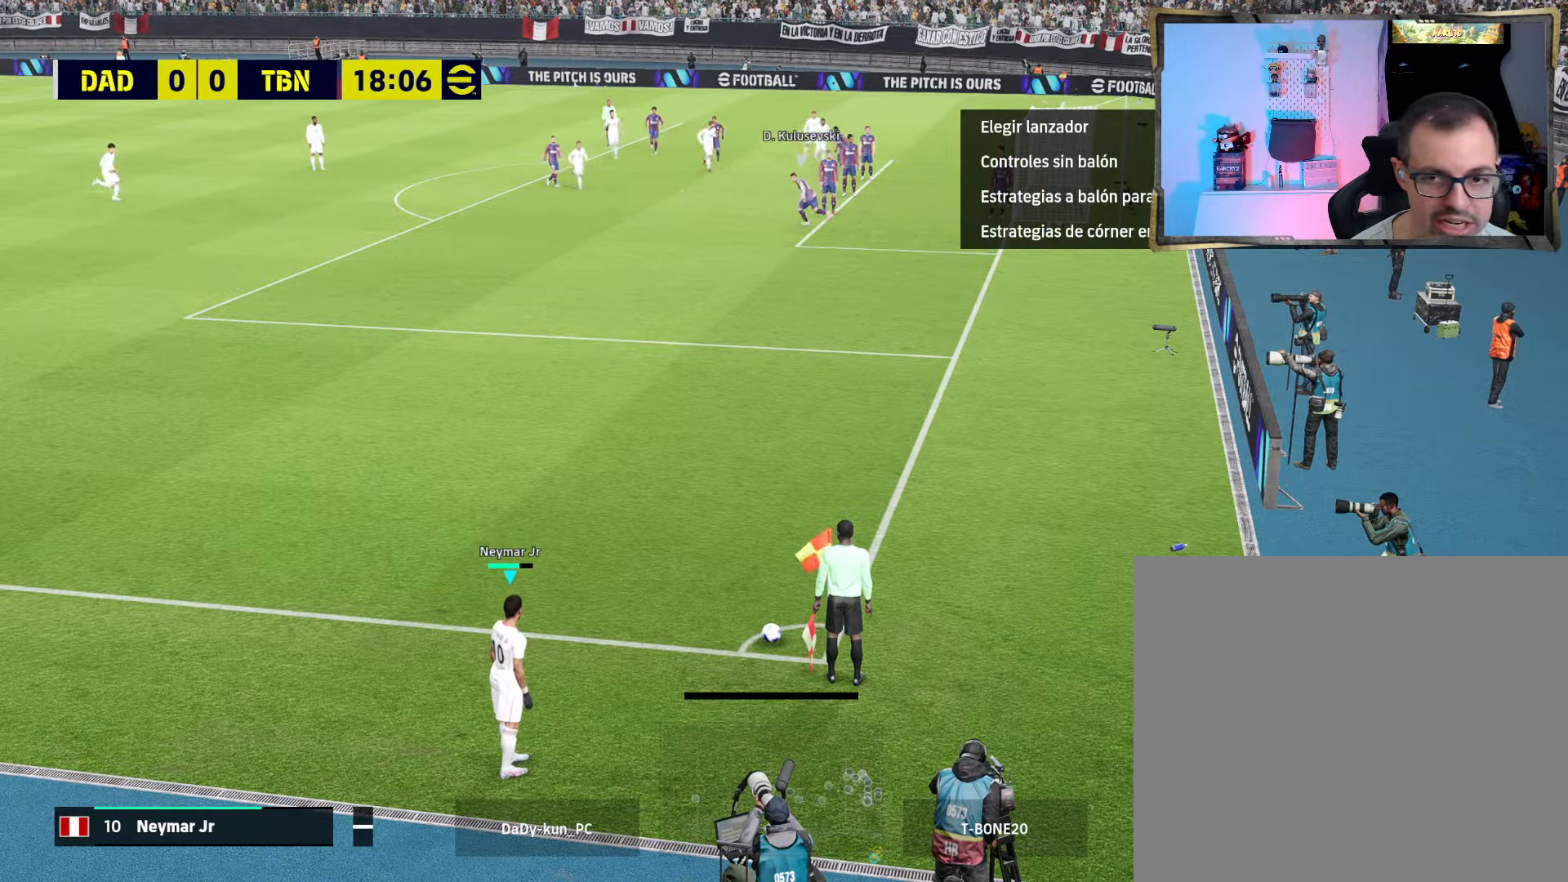
{"buttons": [], "left_stick": "center", "right_stick": "center", "events": [[200, "right_stick", "up"], [300, "right_stick", "center"]]}
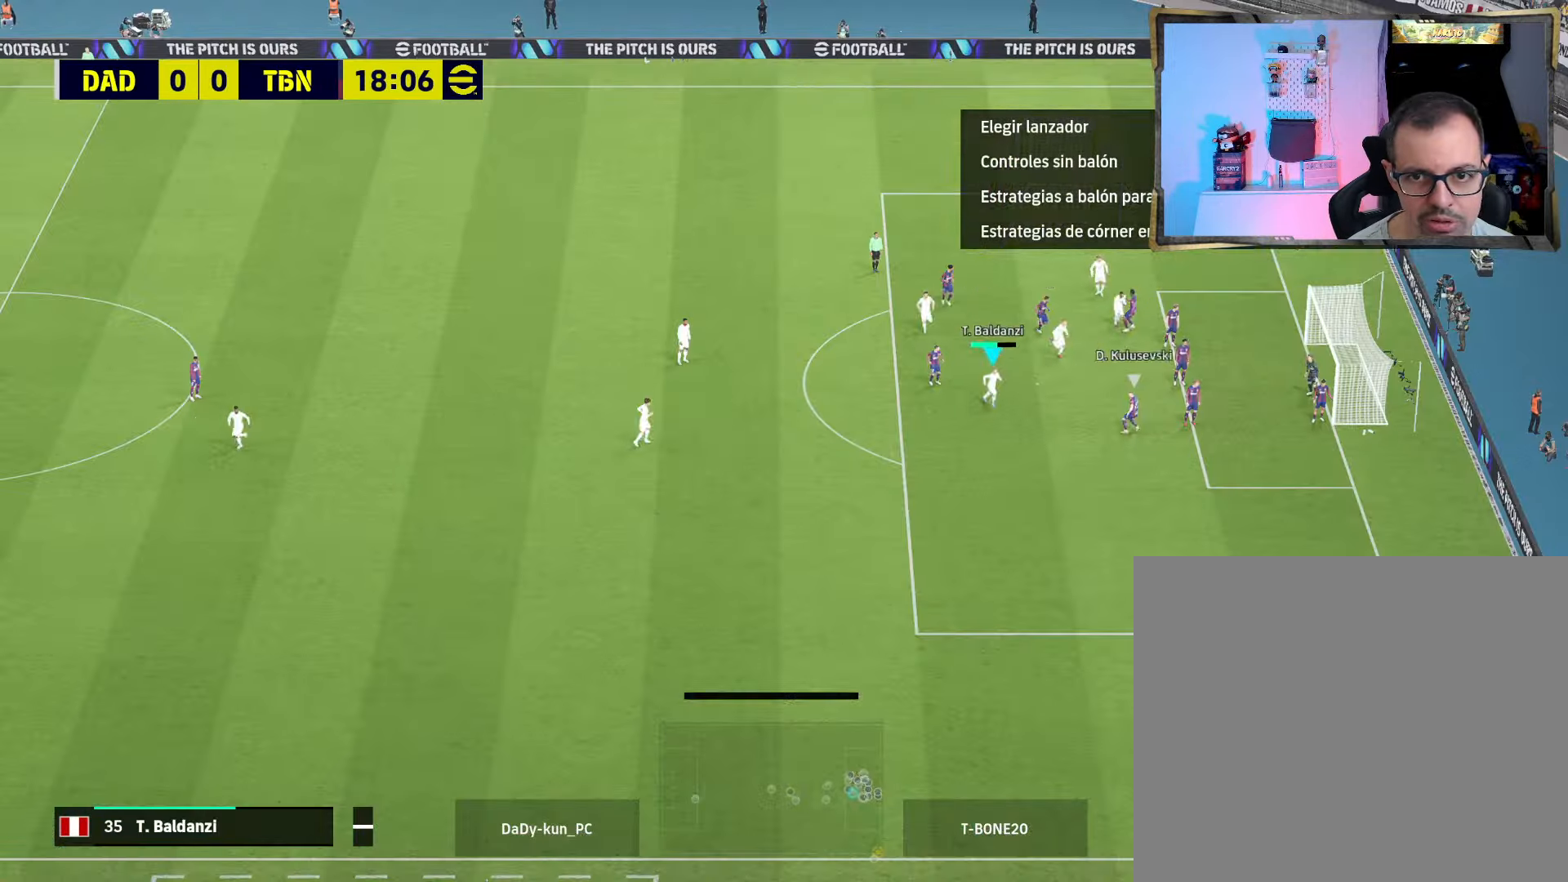
{"buttons": [], "left_stick": "center", "right_stick": "center", "events": []}
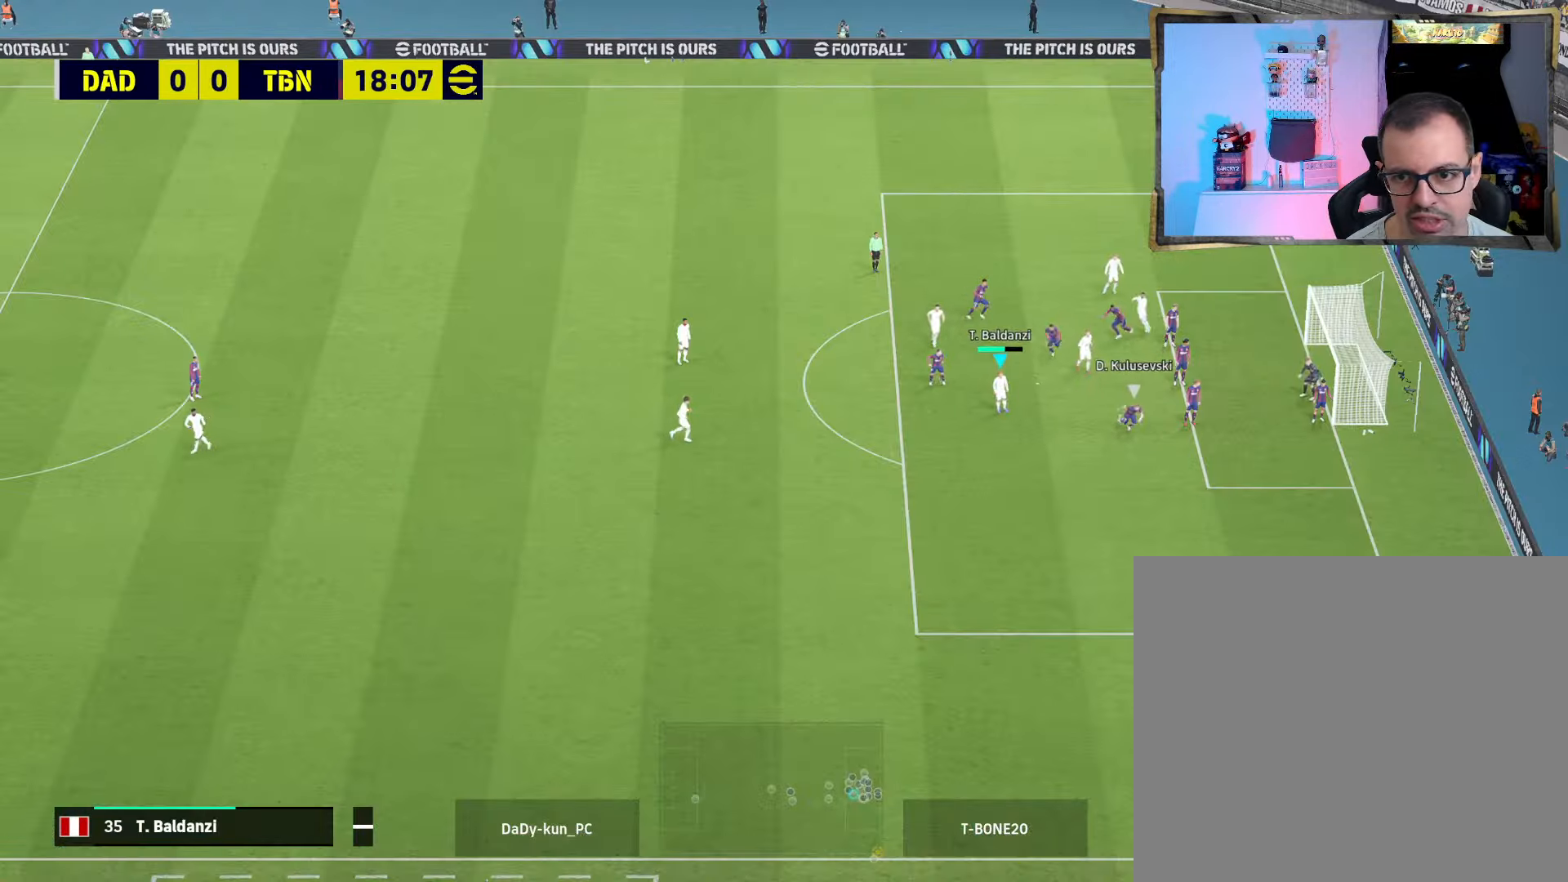
{"buttons": [], "left_stick": "down-right", "right_stick": "up-right", "events": [[67, "left_stick", "down-right"], [467, "right_stick", "up-right"]]}
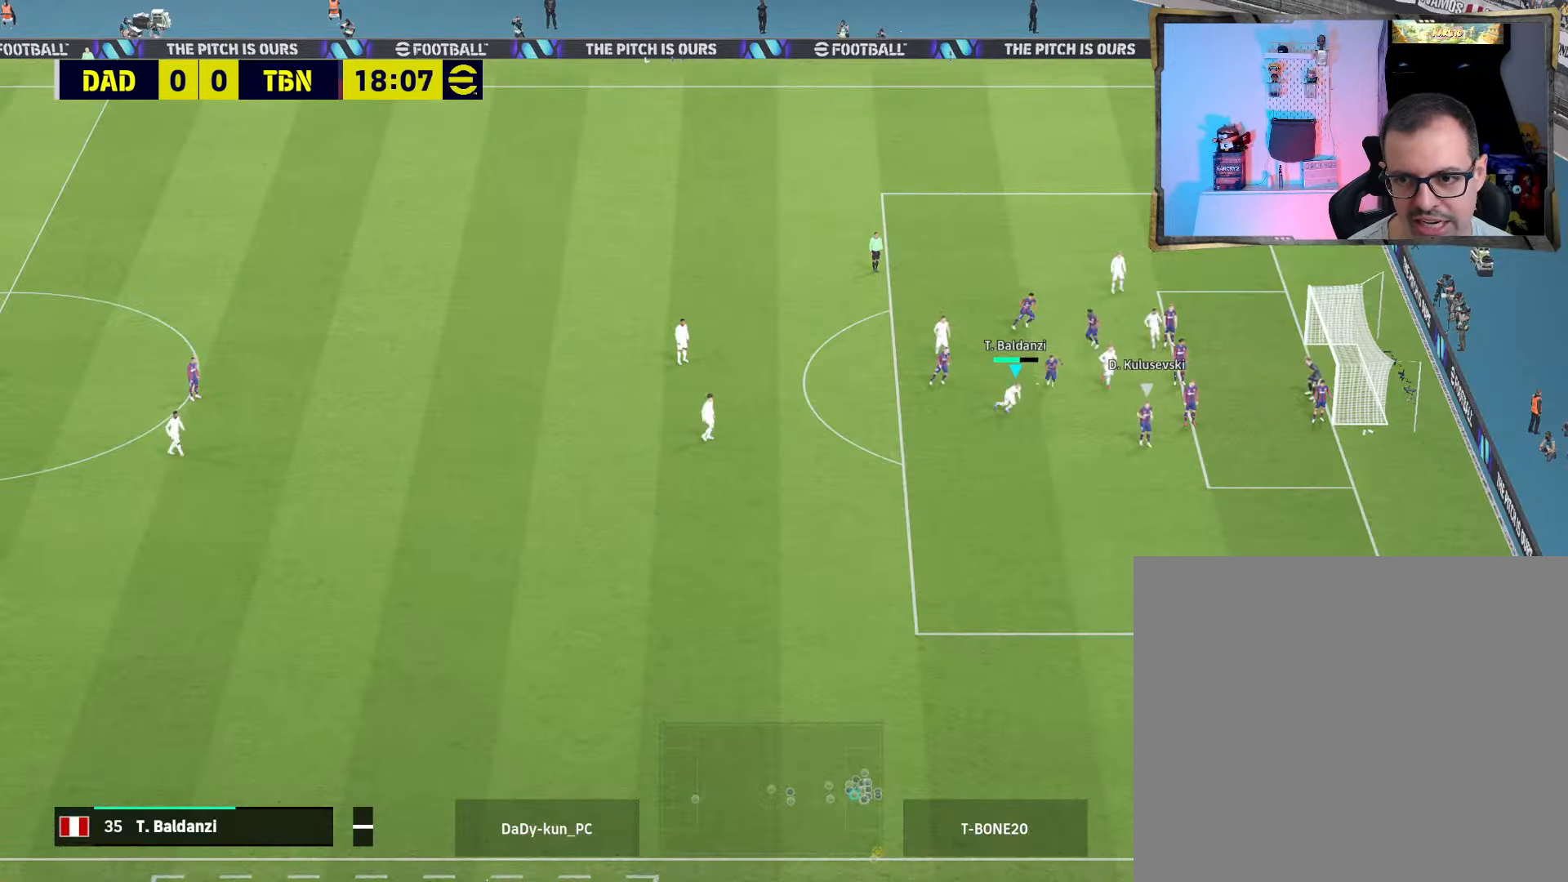
{"buttons": [], "left_stick": "down-right", "right_stick": "center", "events": [[33, "right_stick", "center"]]}
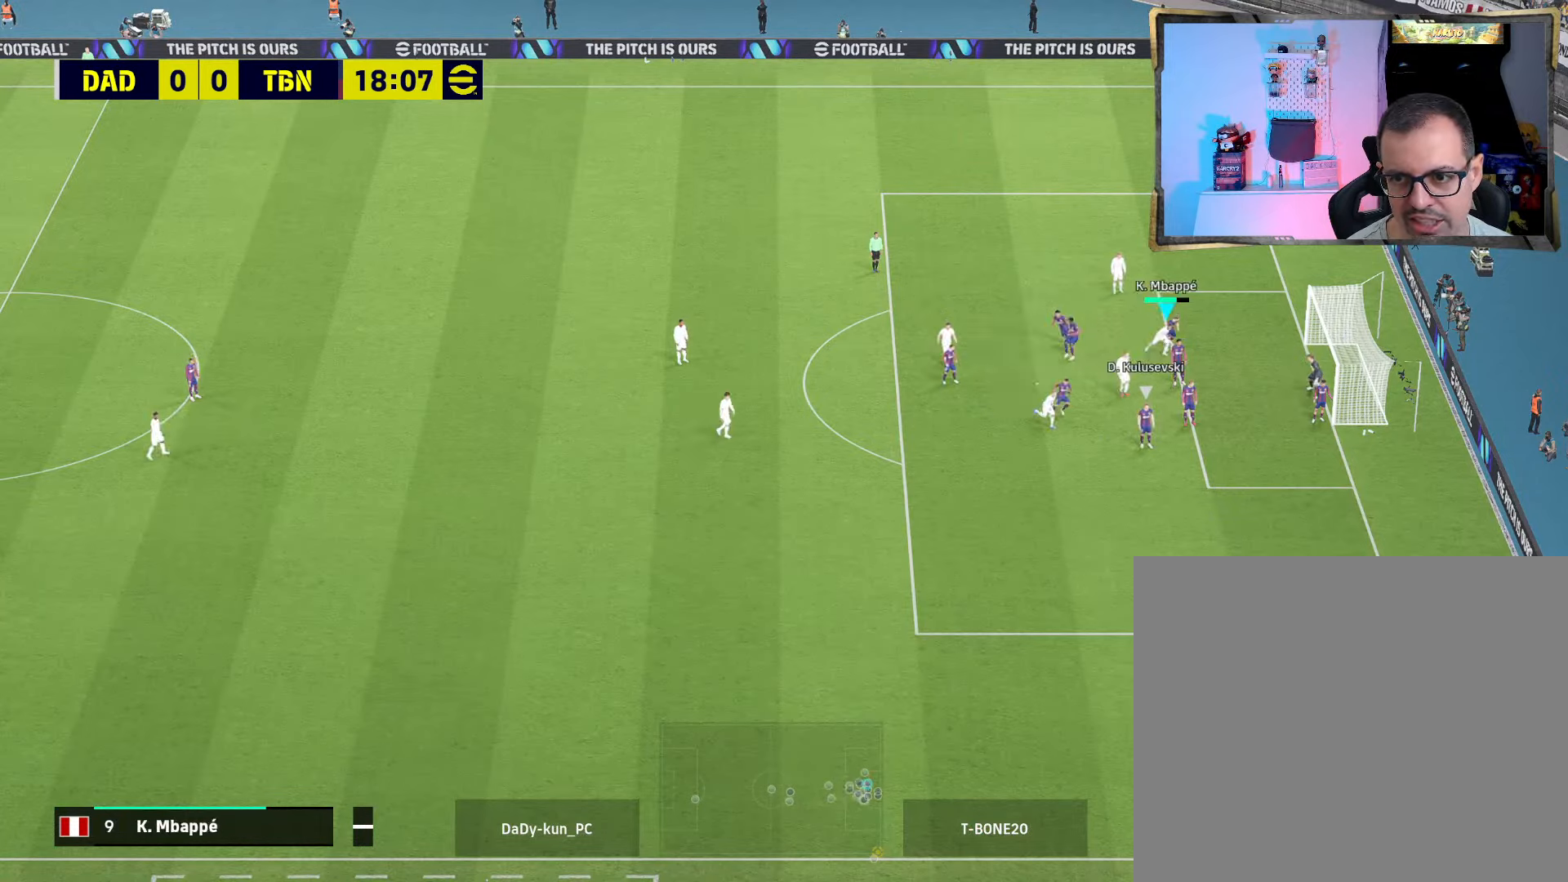
{"buttons": [], "left_stick": "down-right", "right_stick": "center", "events": [[133, "right_stick", "down-left"], [233, "right_stick", "center"]]}
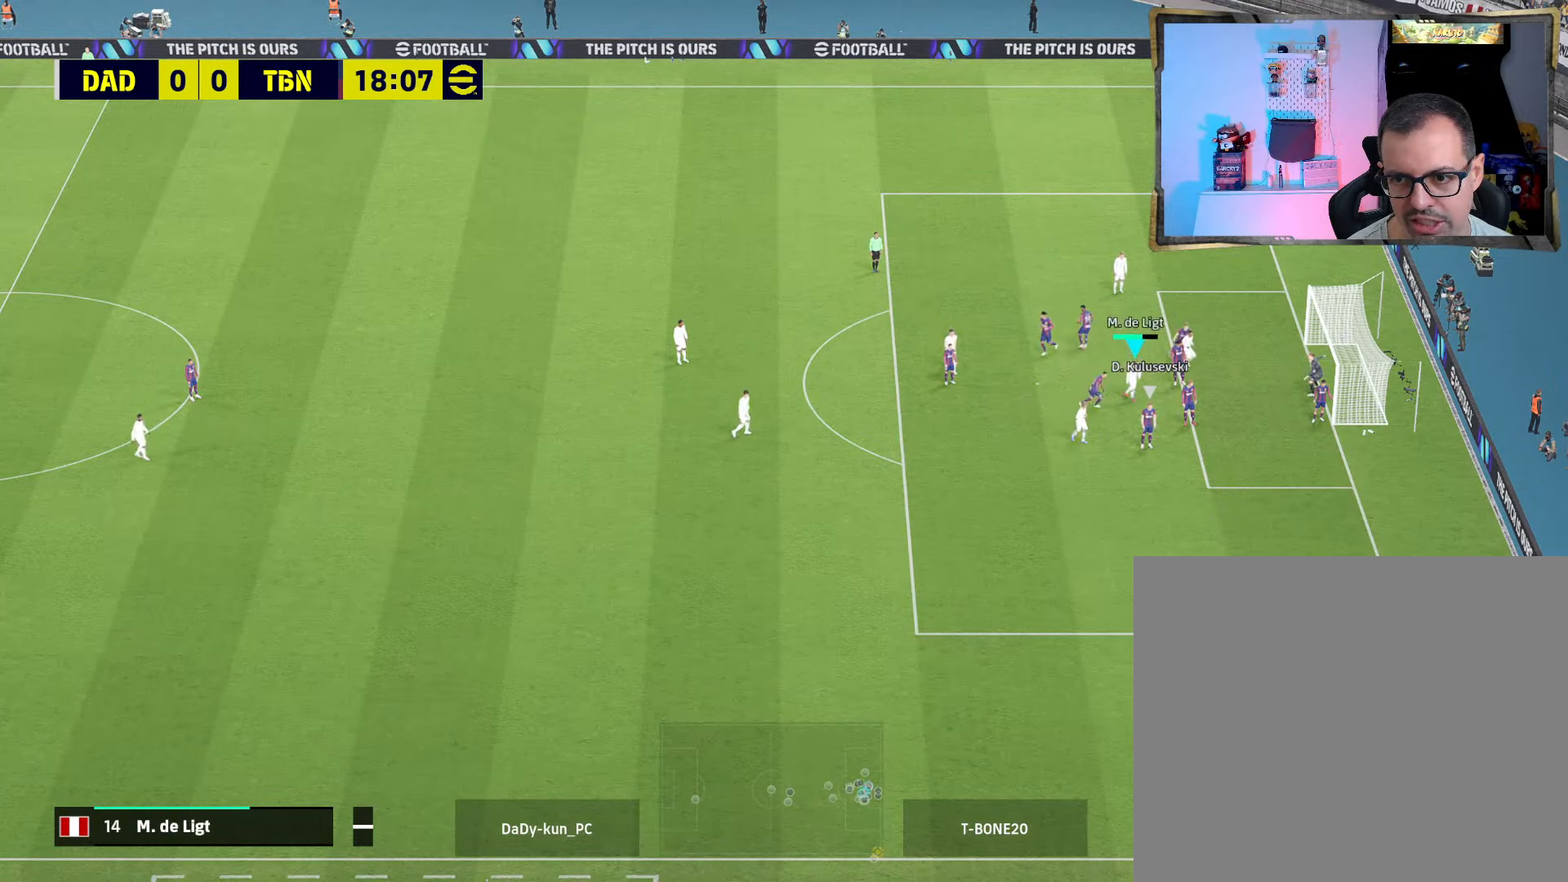
{"buttons": [], "left_stick": "down-right", "right_stick": "center", "events": []}
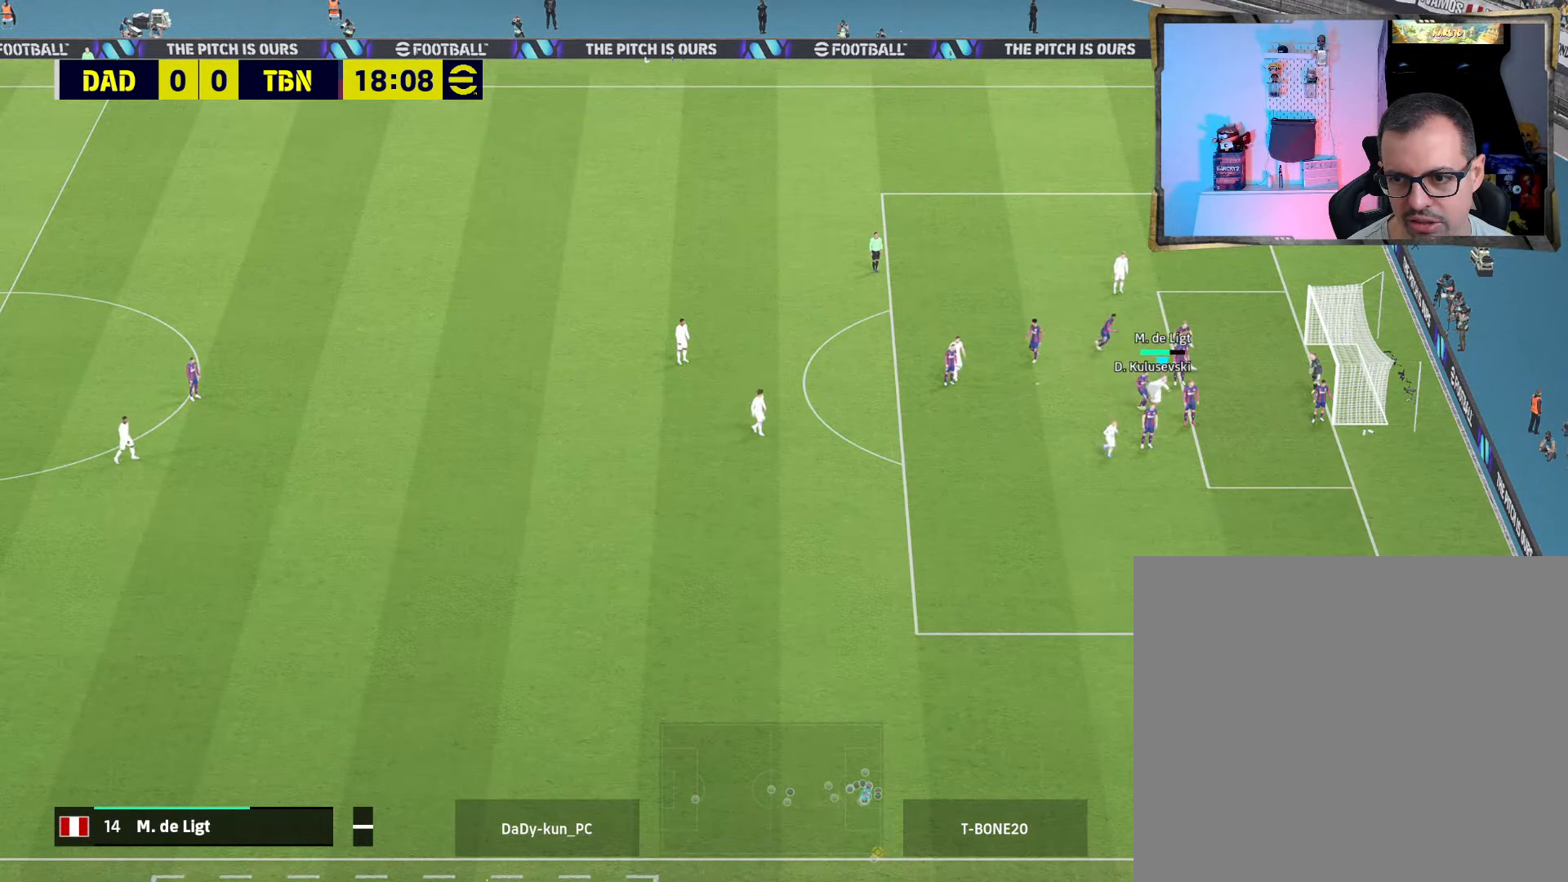
{"buttons": [], "left_stick": "down-right", "right_stick": "center", "events": [[200, "CIRCLE", "down"], [366, "CIRCLE", "up"]]}
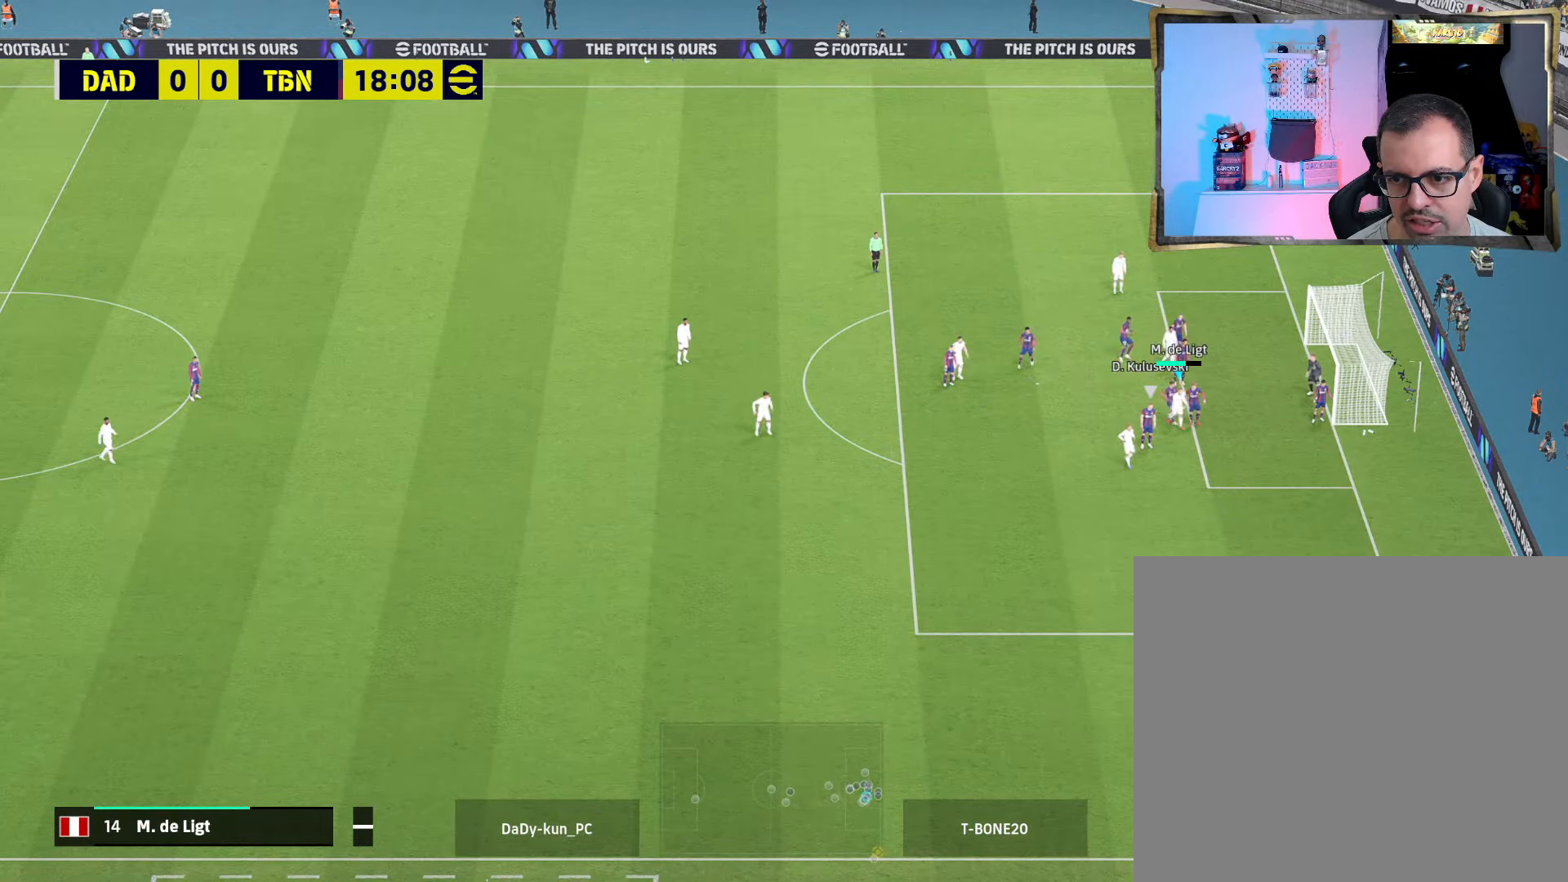
{"buttons": [], "left_stick": "down-right", "right_stick": "center", "events": []}
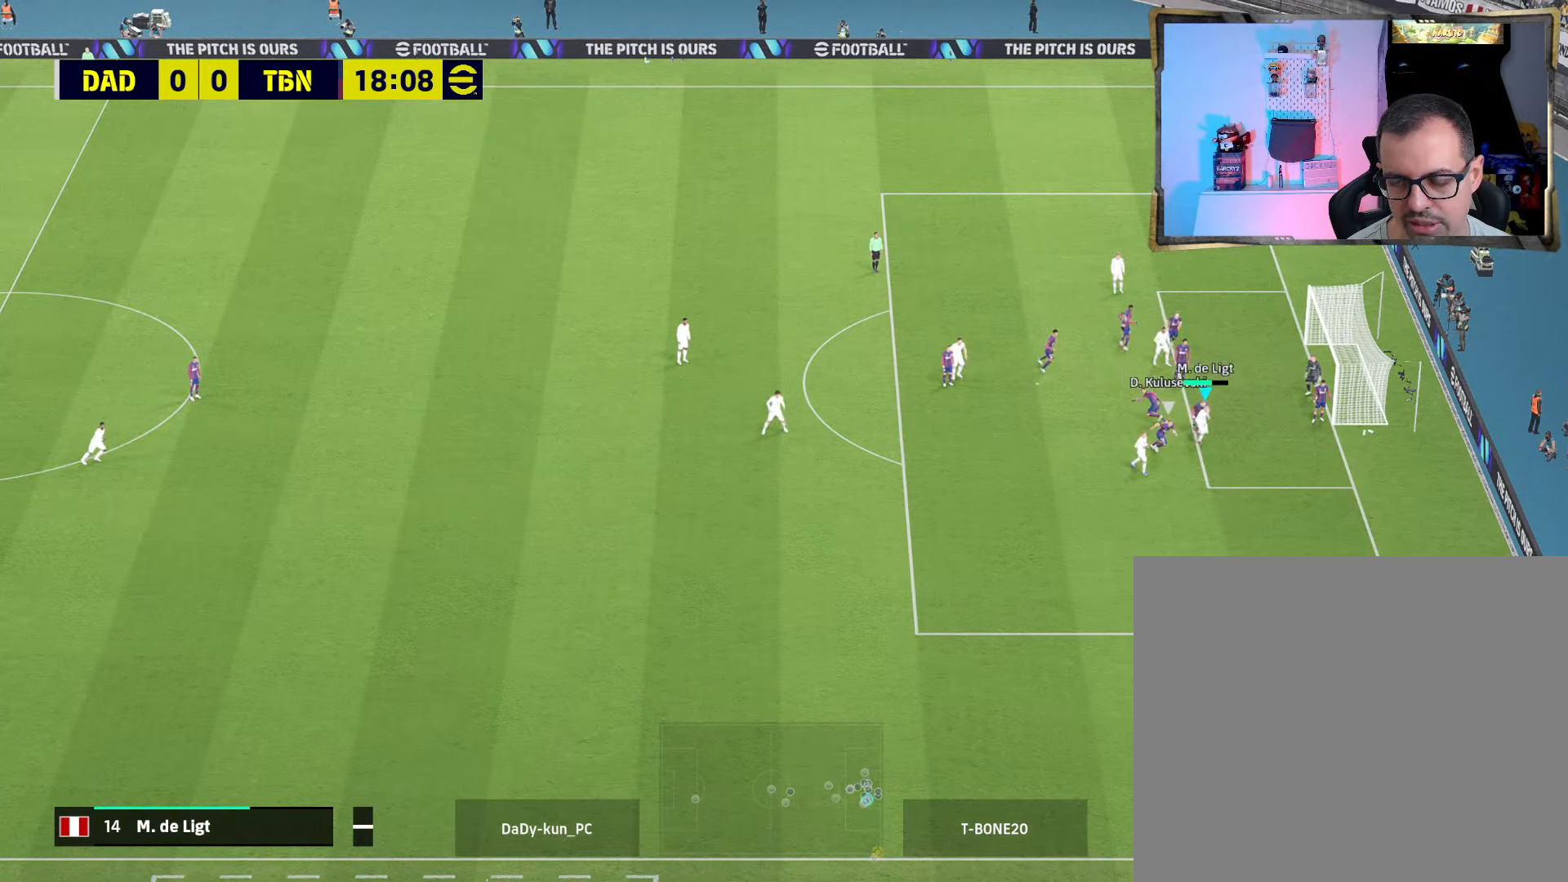
{"buttons": [], "left_stick": "down-right", "right_stick": "center", "events": []}
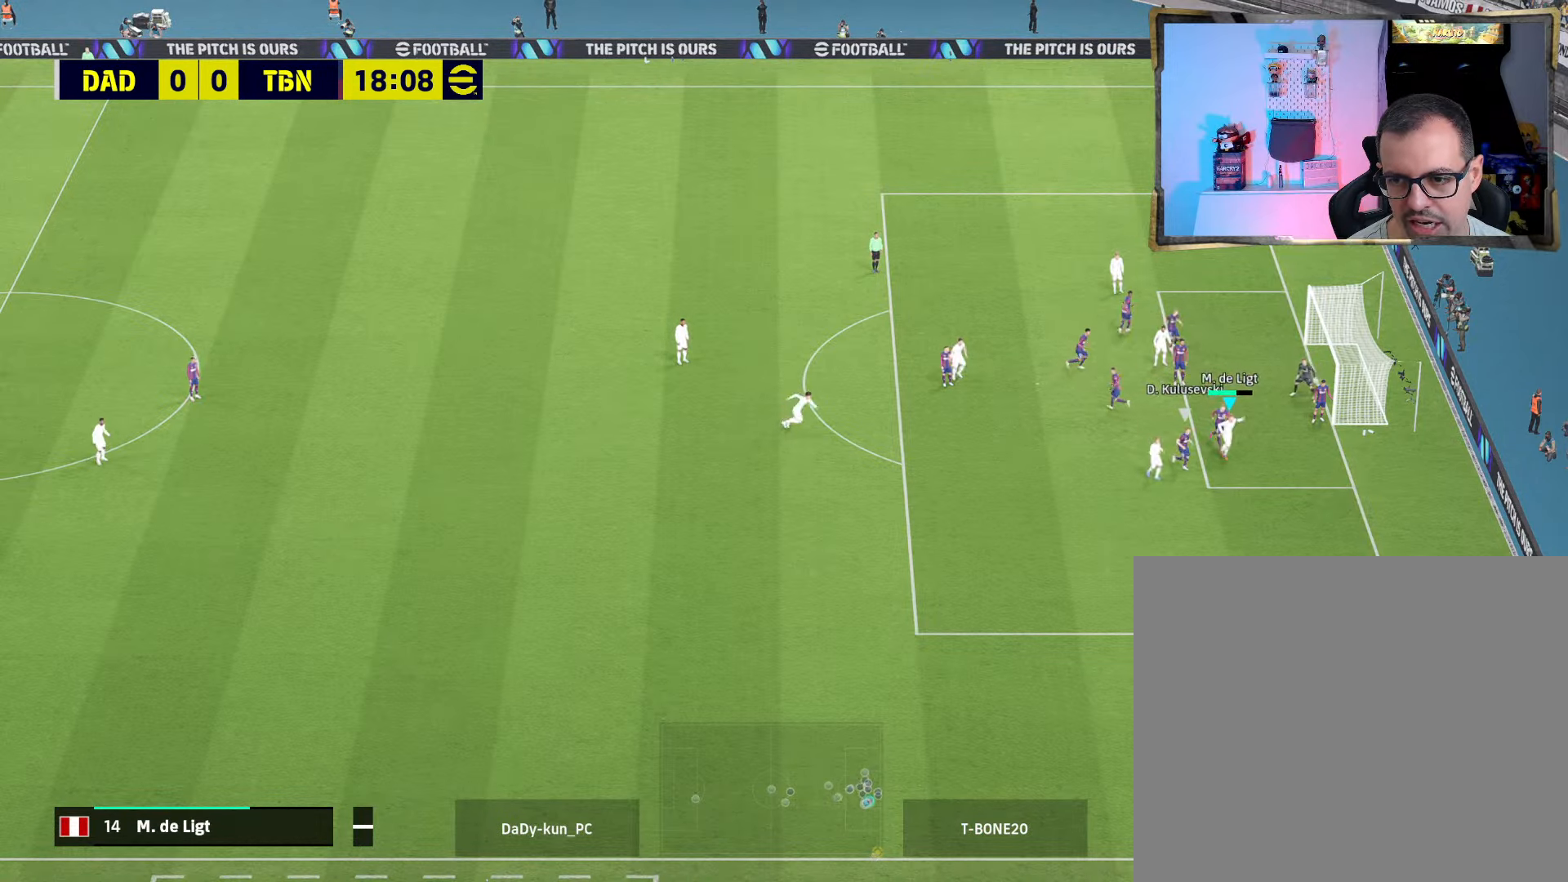
{"buttons": [], "left_stick": "down", "right_stick": "center", "events": [[166, "left_stick", "down"]]}
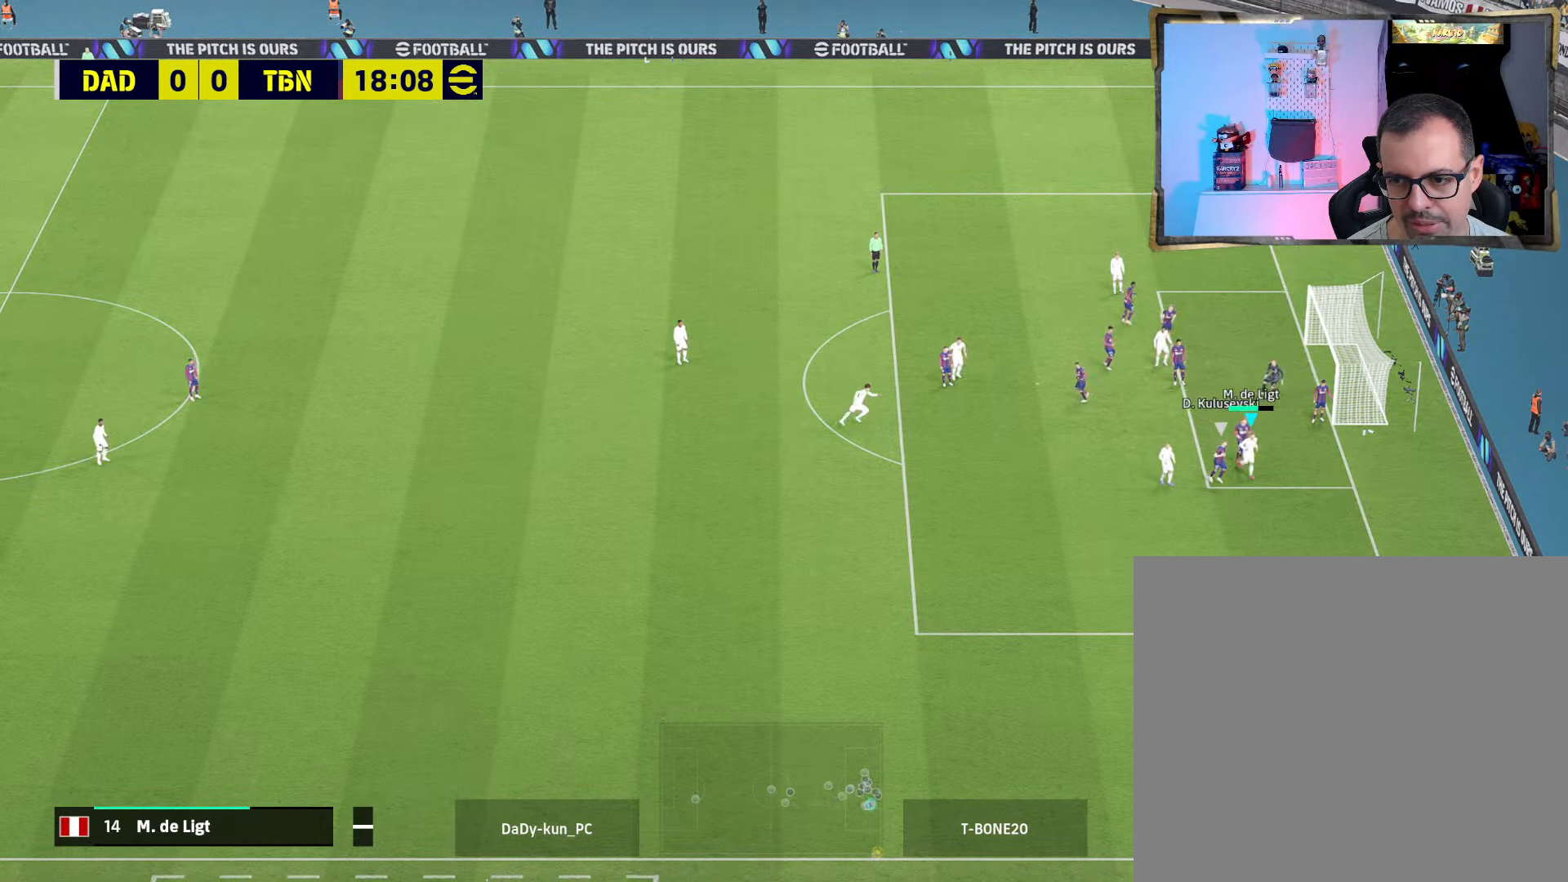
{"buttons": [], "left_stick": "up", "right_stick": "center", "events": [[300, "left_stick", "up"], [366, "CROSS", "down"], [466, "CROSS", "up"]]}
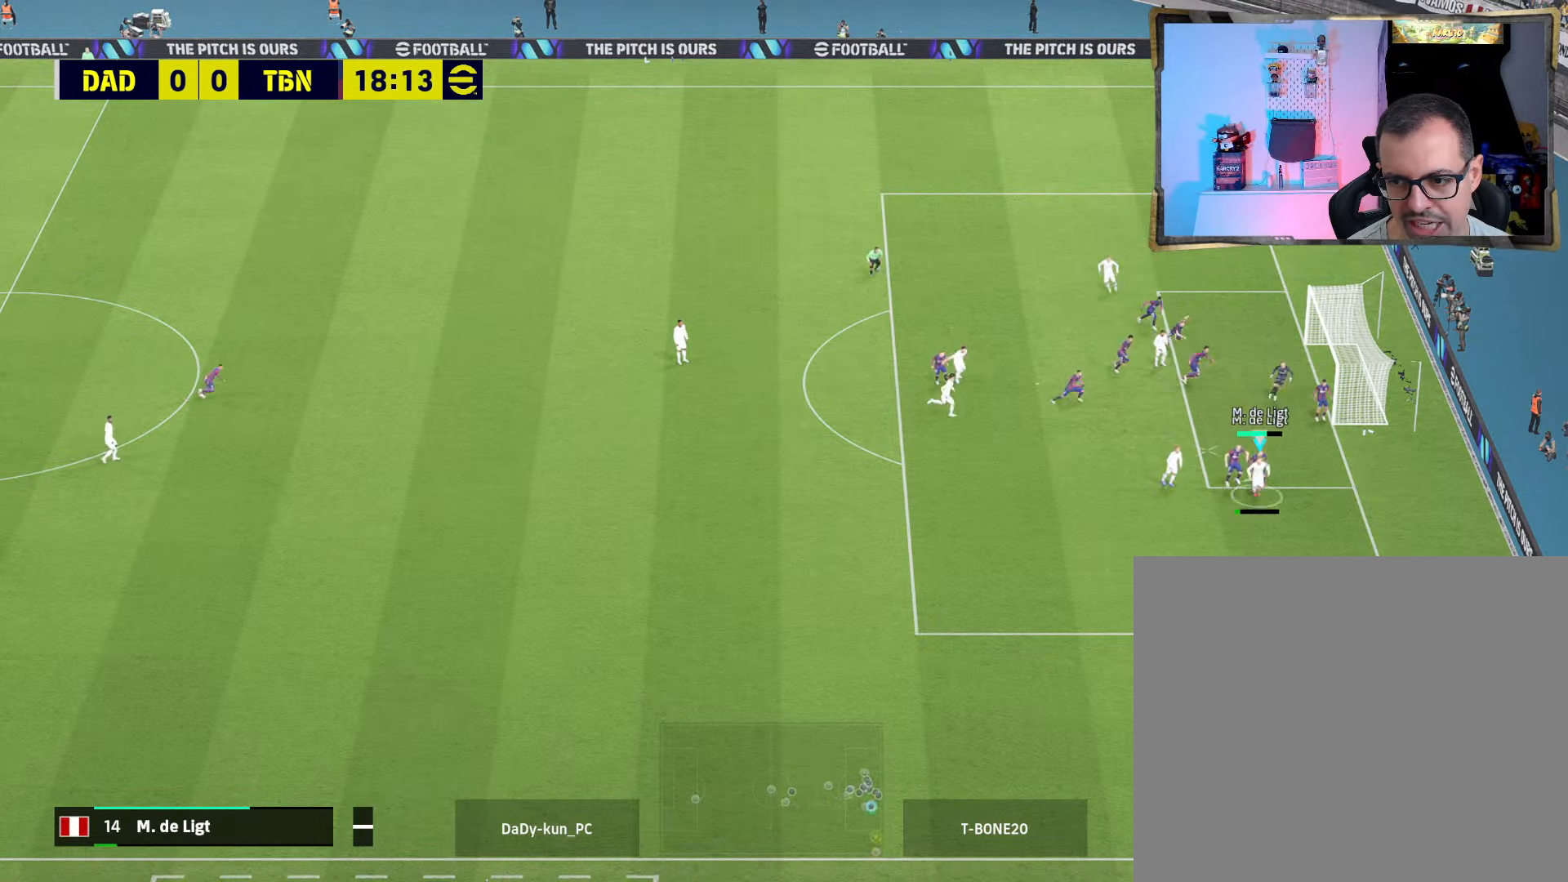
{"buttons": [], "left_stick": "up", "right_stick": "center", "events": [[33, "CROSS", "down"], [133, "CROSS", "up"]]}
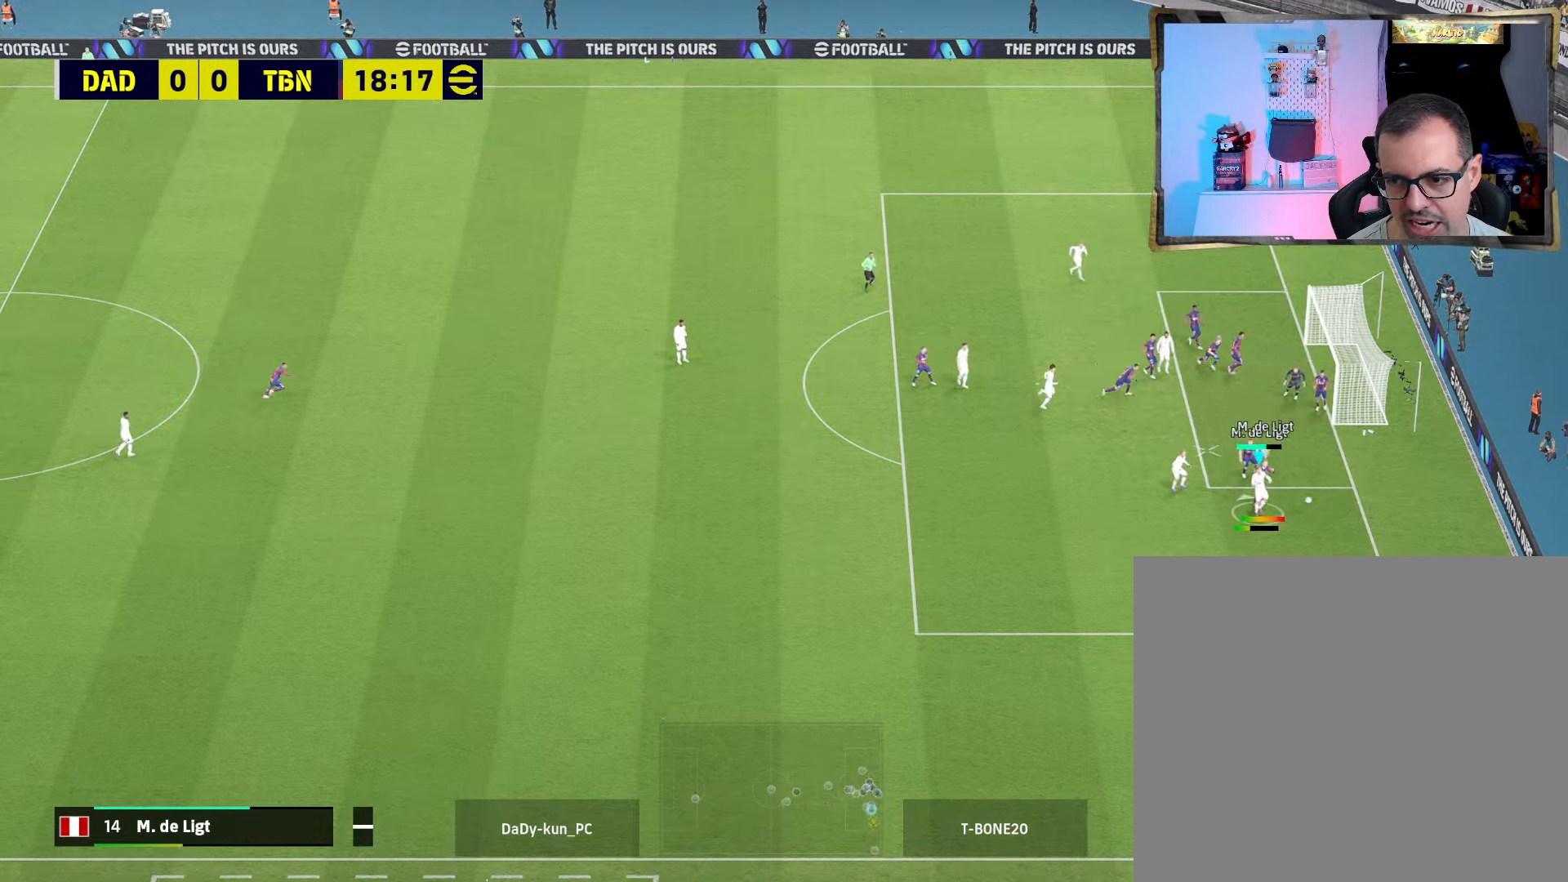
{"buttons": ["SQUARE"], "left_stick": "up-right", "right_stick": "center", "events": [[400, "left_stick", "up-right"], [500, "SQUARE", "down"]]}
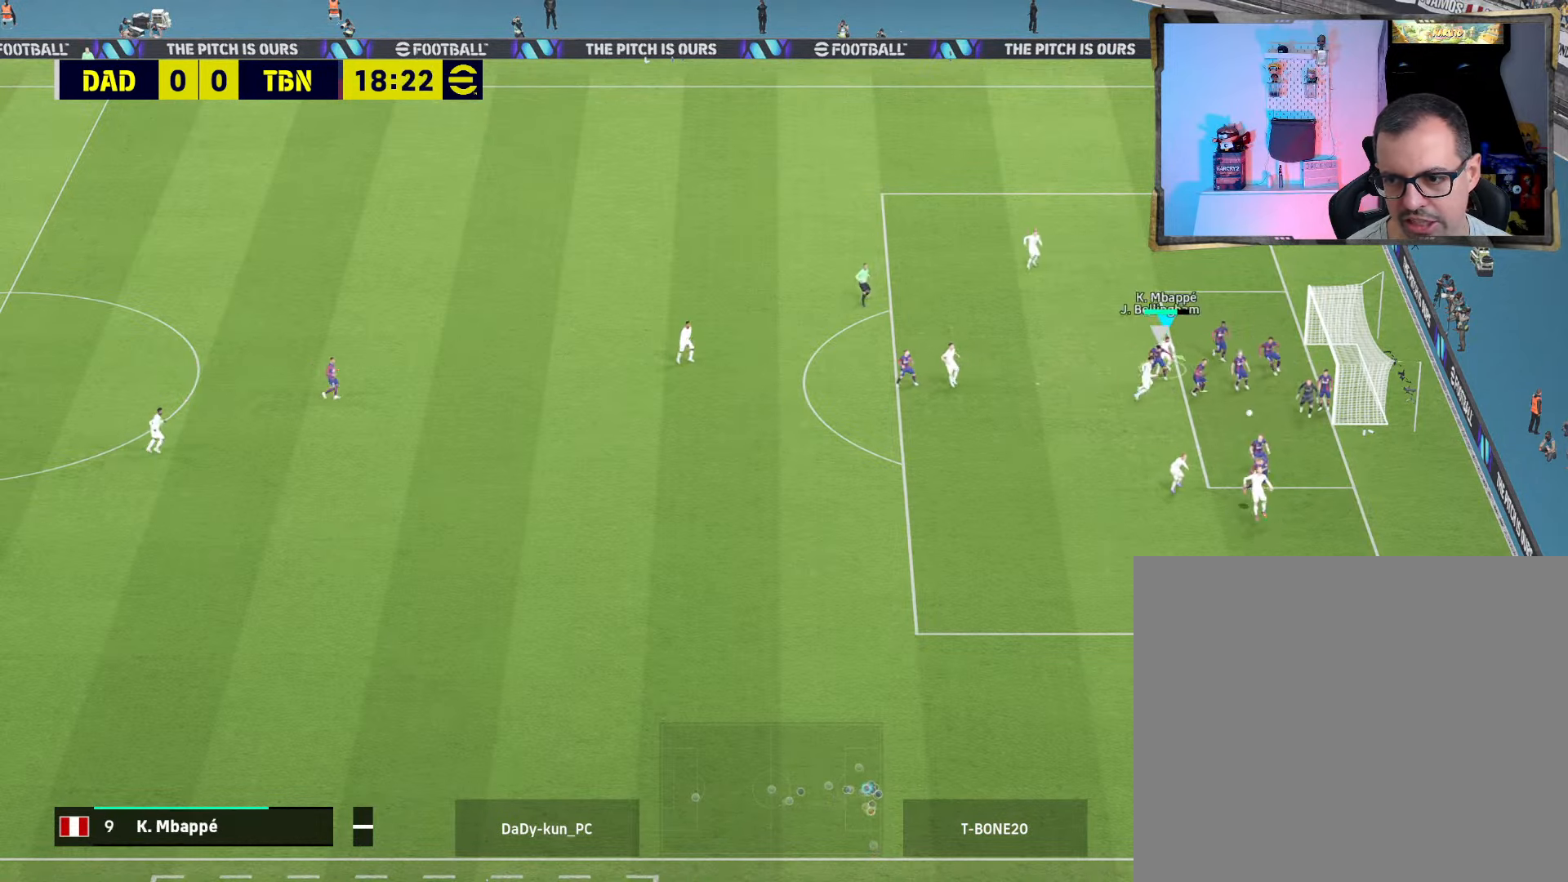
{"buttons": [], "left_stick": "up-right", "right_stick": "center", "events": [[200, "SQUARE", "up"]]}
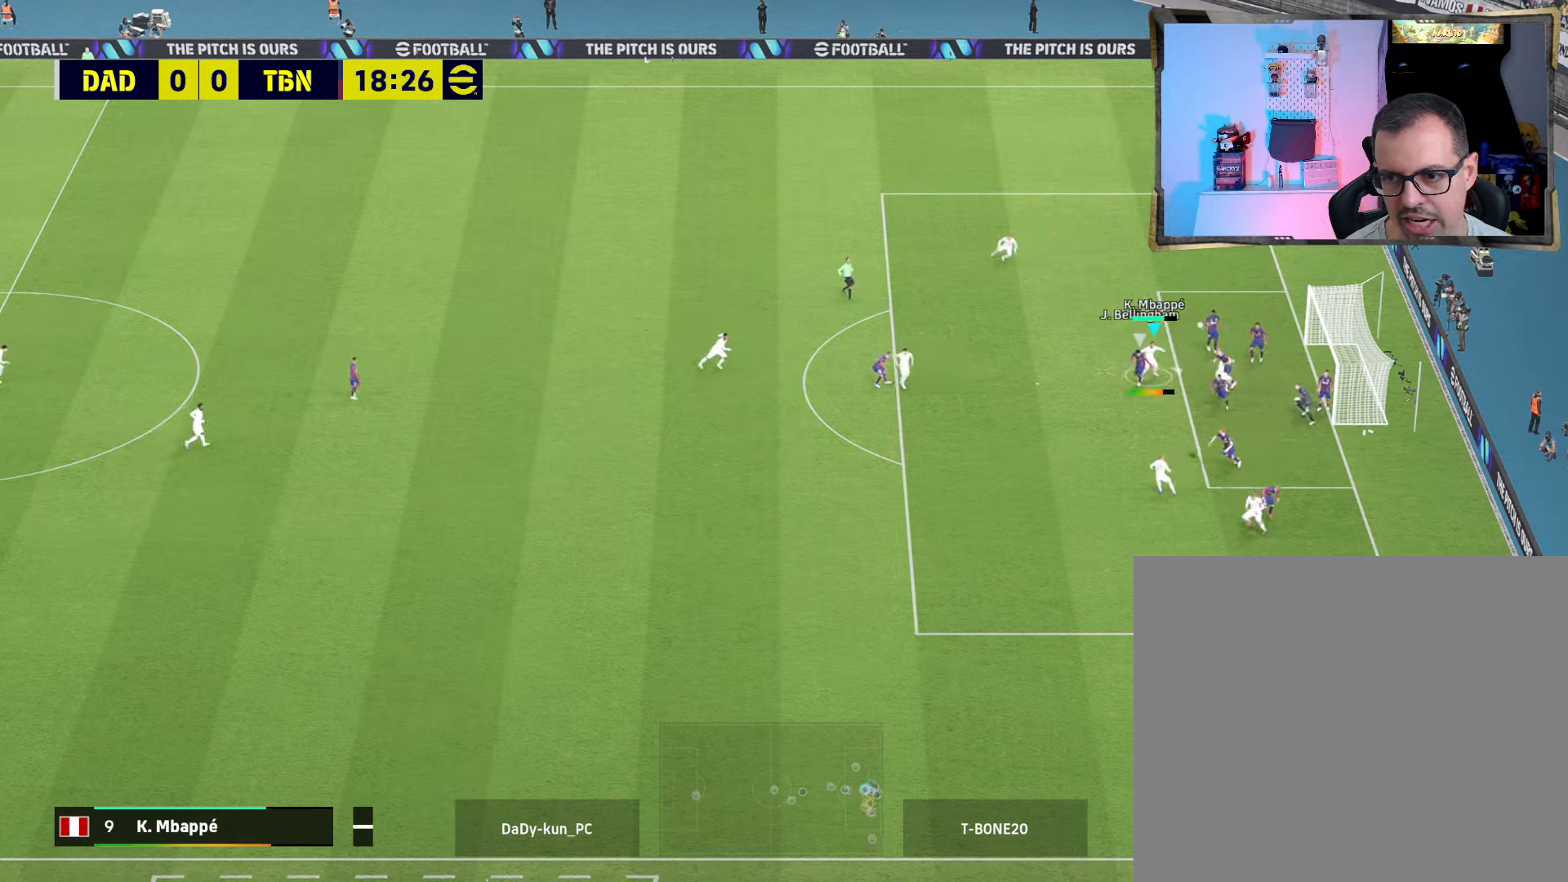
{"buttons": [], "left_stick": "right", "right_stick": "center", "events": [[167, "left_stick", "right"]]}
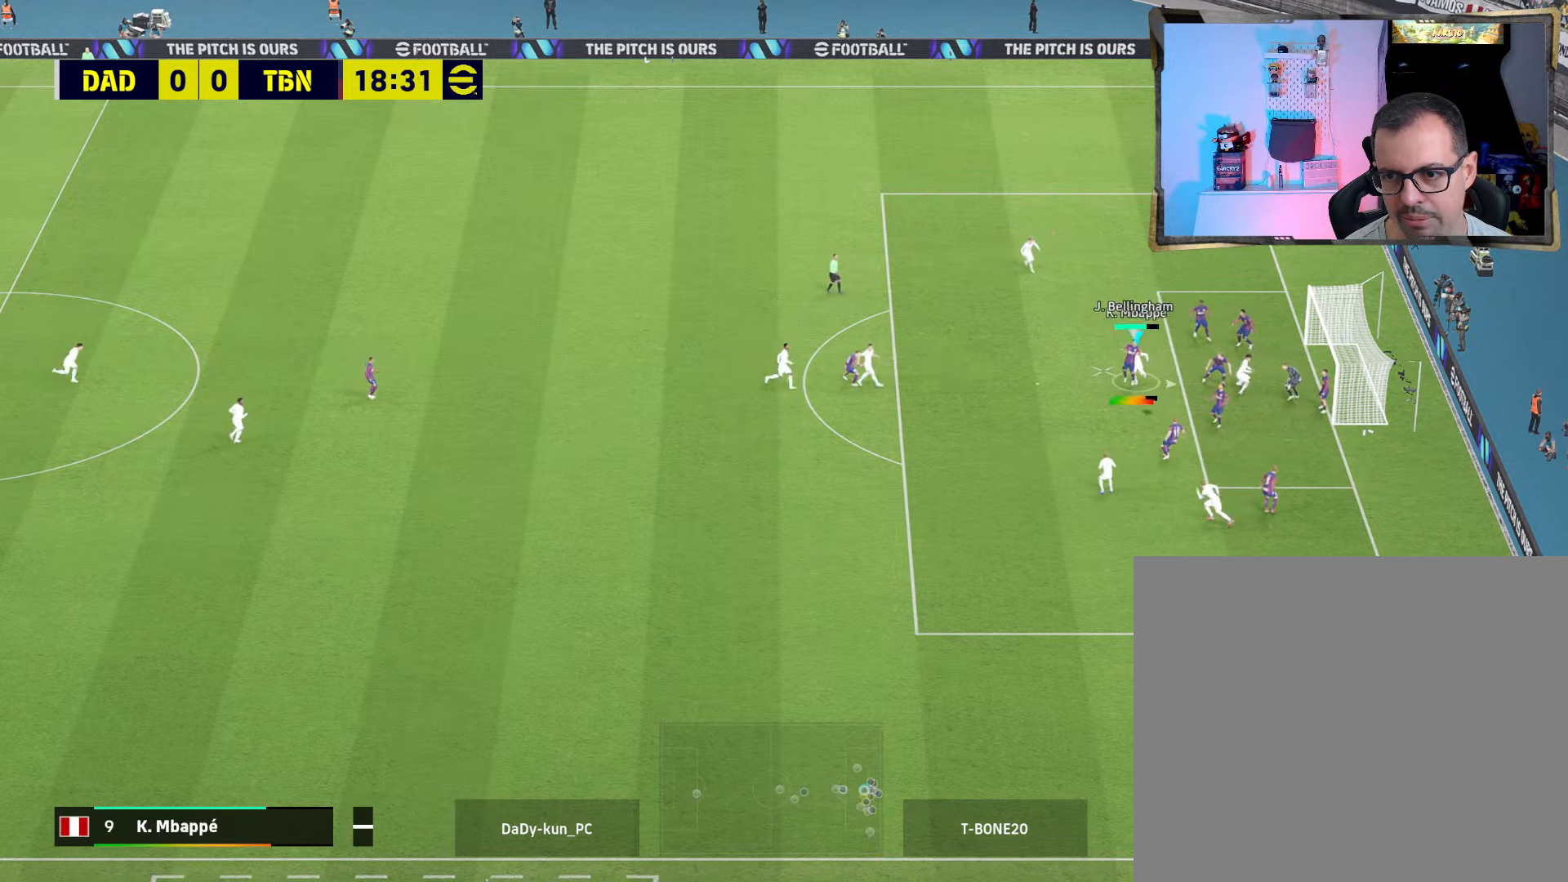
{"buttons": [], "left_stick": "right", "right_stick": "center", "events": []}
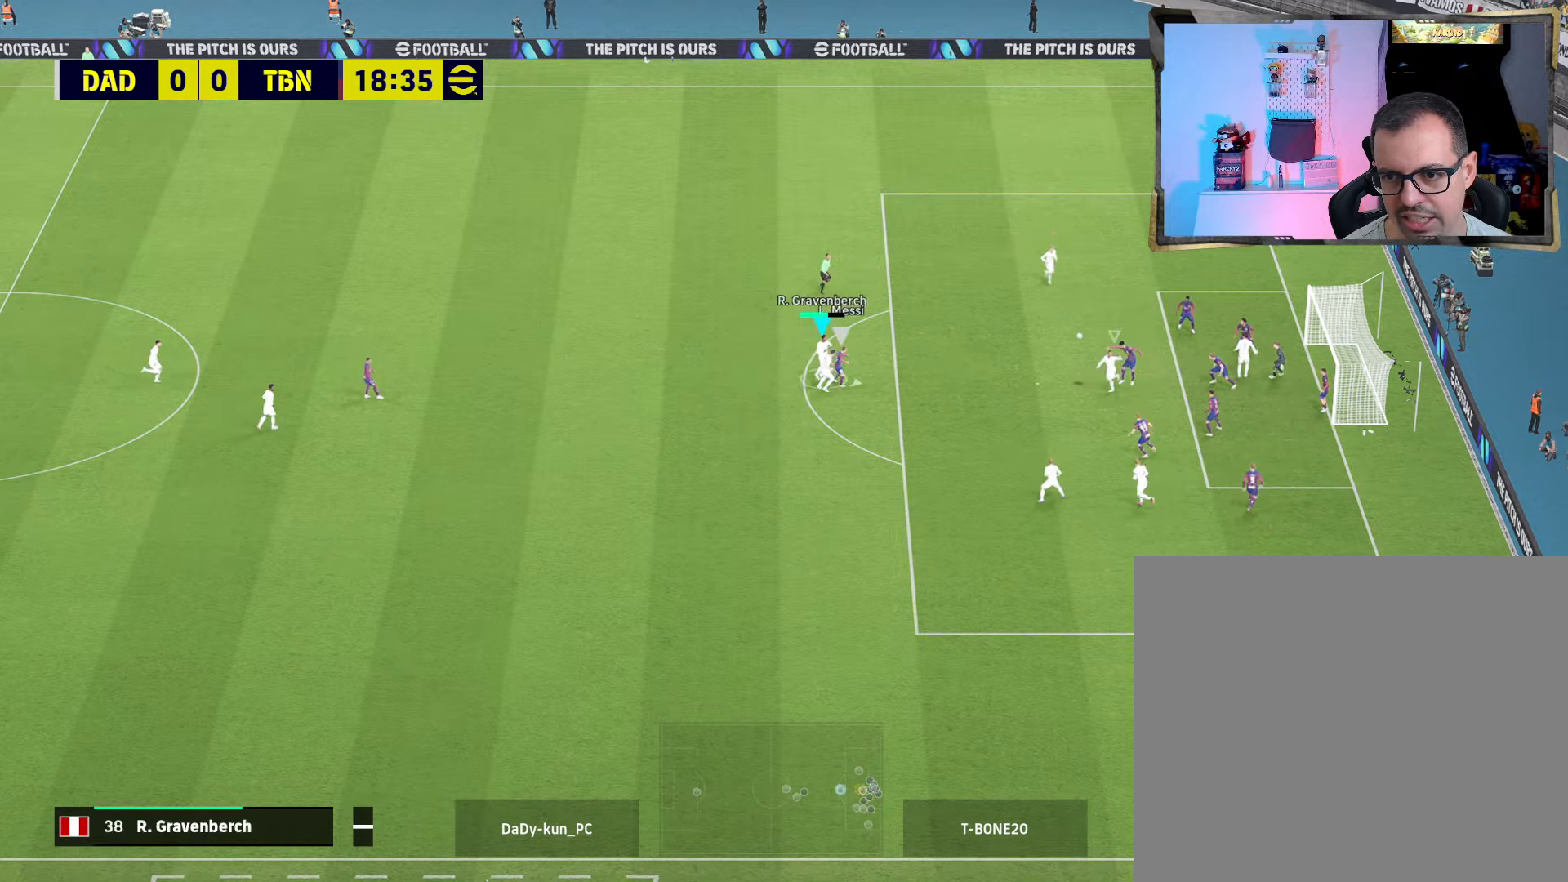
{"buttons": ["R2"], "left_stick": "up-right", "right_stick": "center", "events": [[233, "R2", "down"], [233, "left_stick", "up-right"], [267, "L1", "down"], [400, "L1", "up"]]}
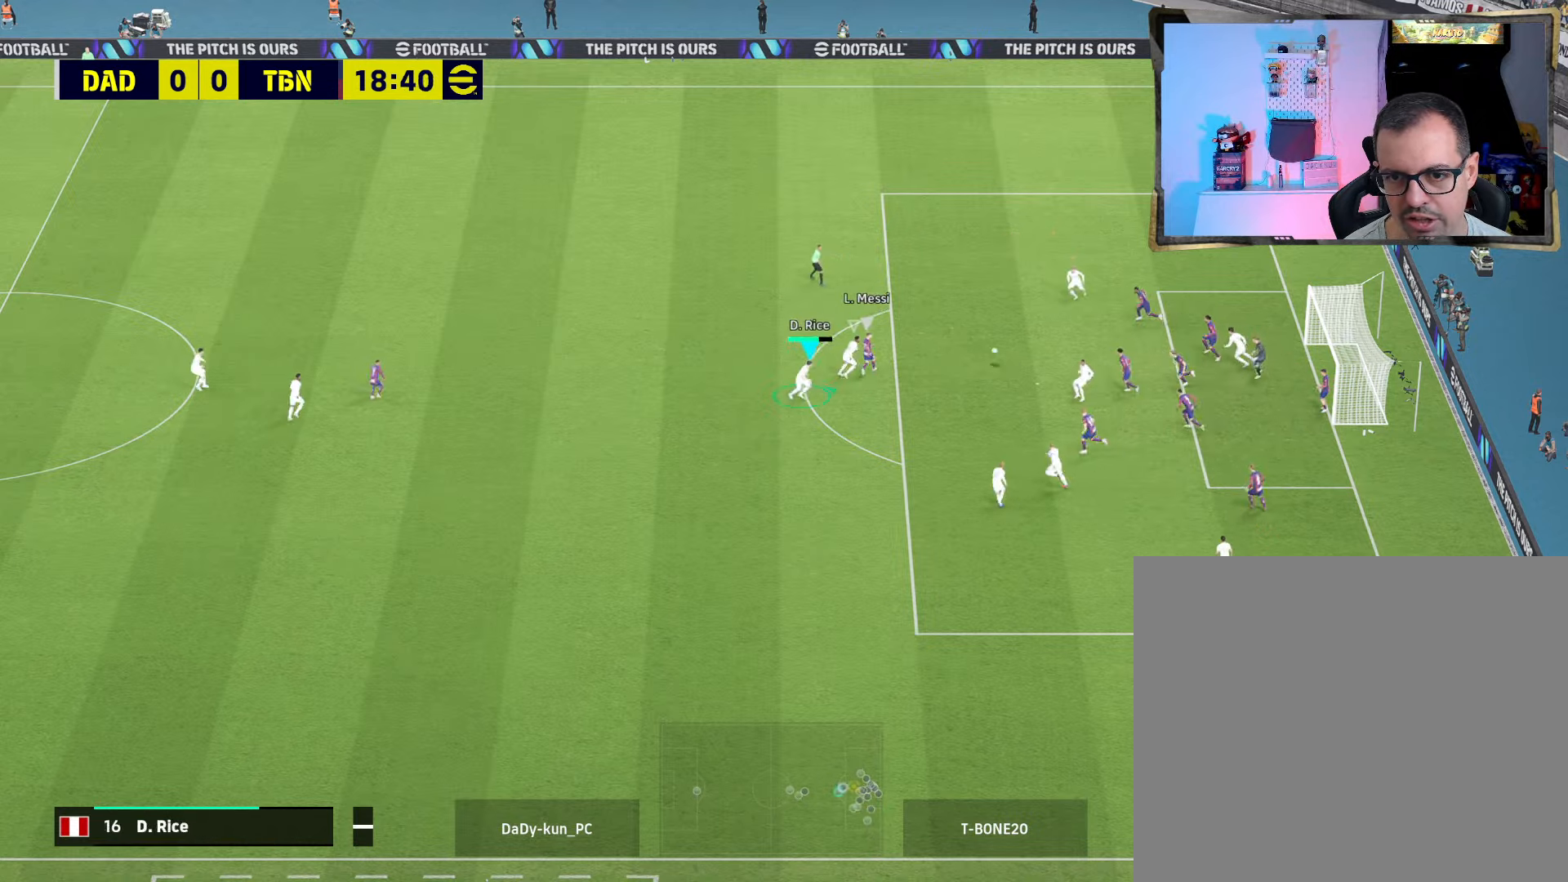
{"buttons": ["CROSS", "R2"], "left_stick": "up", "right_stick": "center", "events": [[100, "R2", "up"], [167, "SQUARE", "down"], [300, "L1", "down"], [333, "SQUARE", "up"], [400, "CROSS", "down"], [400, "R2", "down"], [400, "left_stick", "up"], [433, "L1", "up"]]}
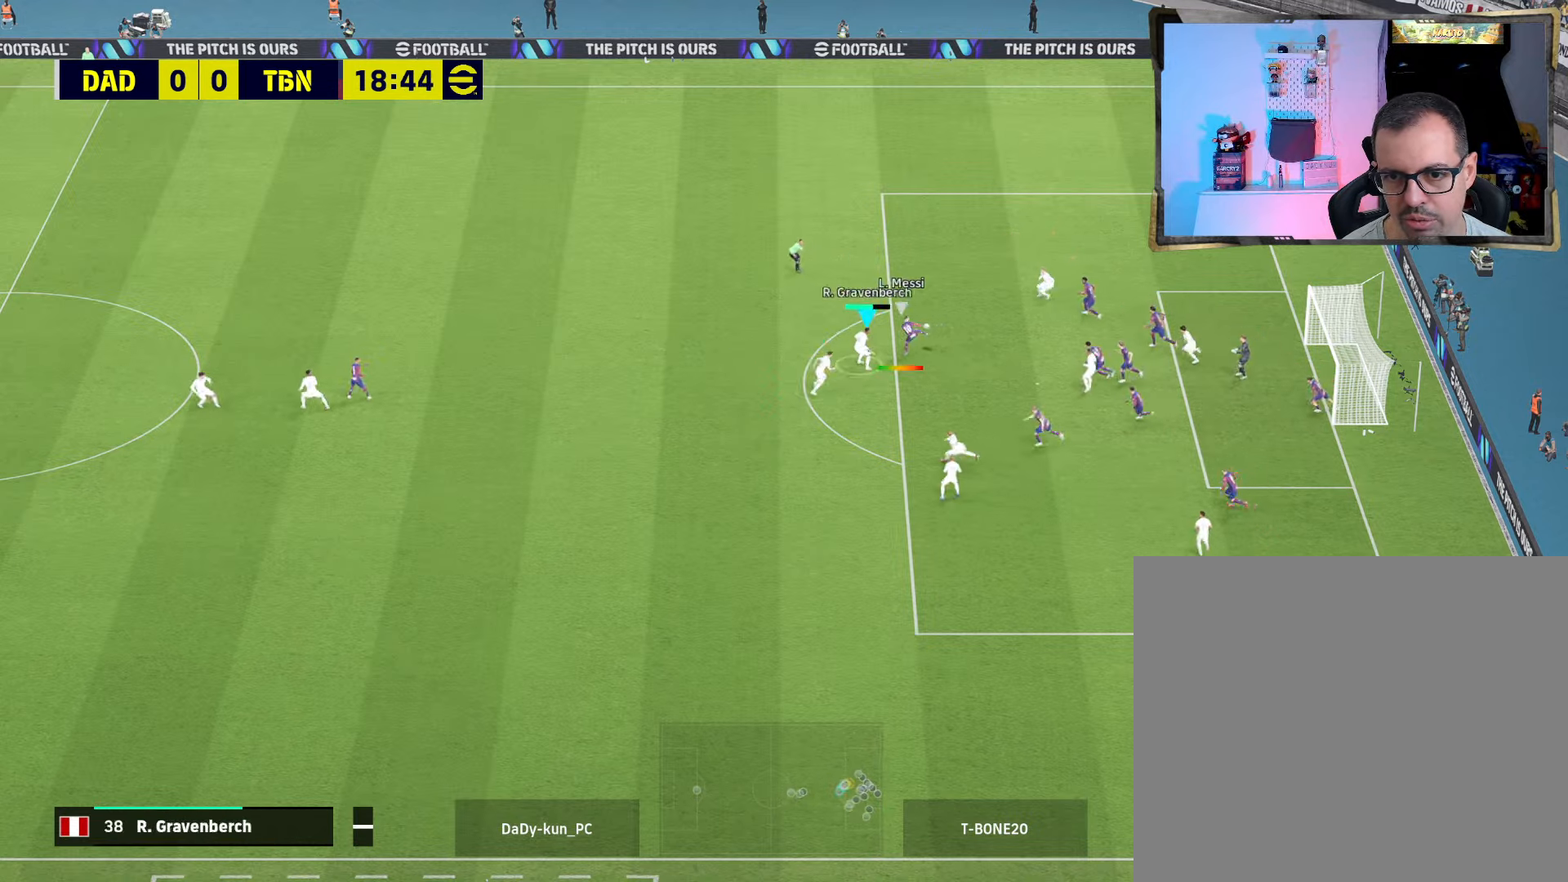
{"buttons": ["CROSS", "R2"], "left_stick": "up-right", "right_stick": "center", "events": [[33, "R1", "down"], [167, "R1", "up"], [433, "left_stick", "up-right"]]}
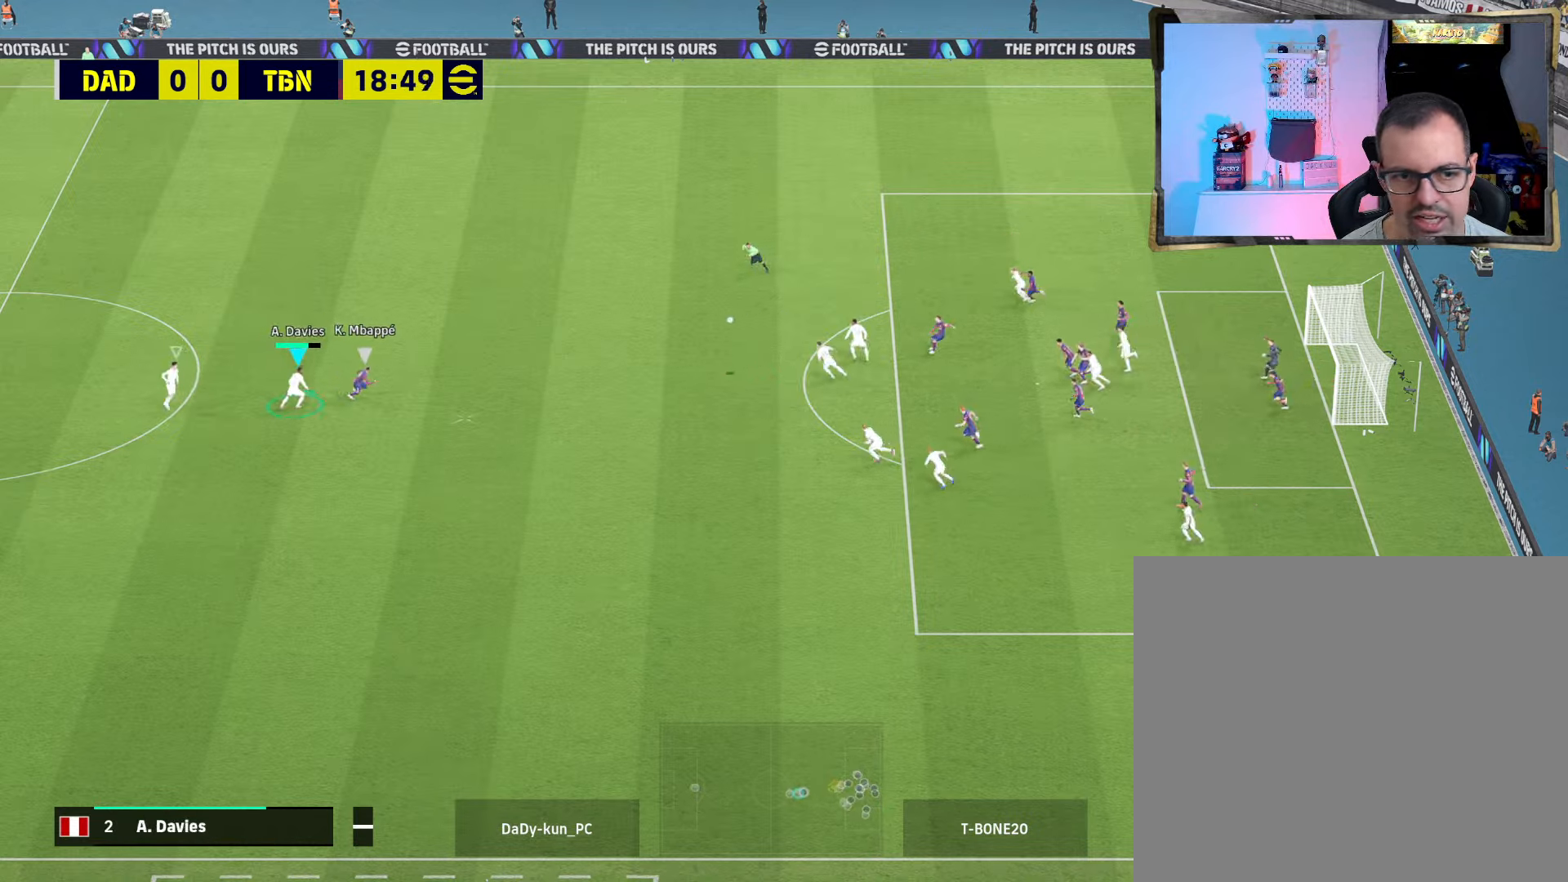
{"buttons": ["CROSS", "L1", "R2"], "left_stick": "right", "right_stick": "center", "events": [[167, "L1", "down"], [200, "L1", "up"], [433, "left_stick", "right"], [500, "L1", "down"]]}
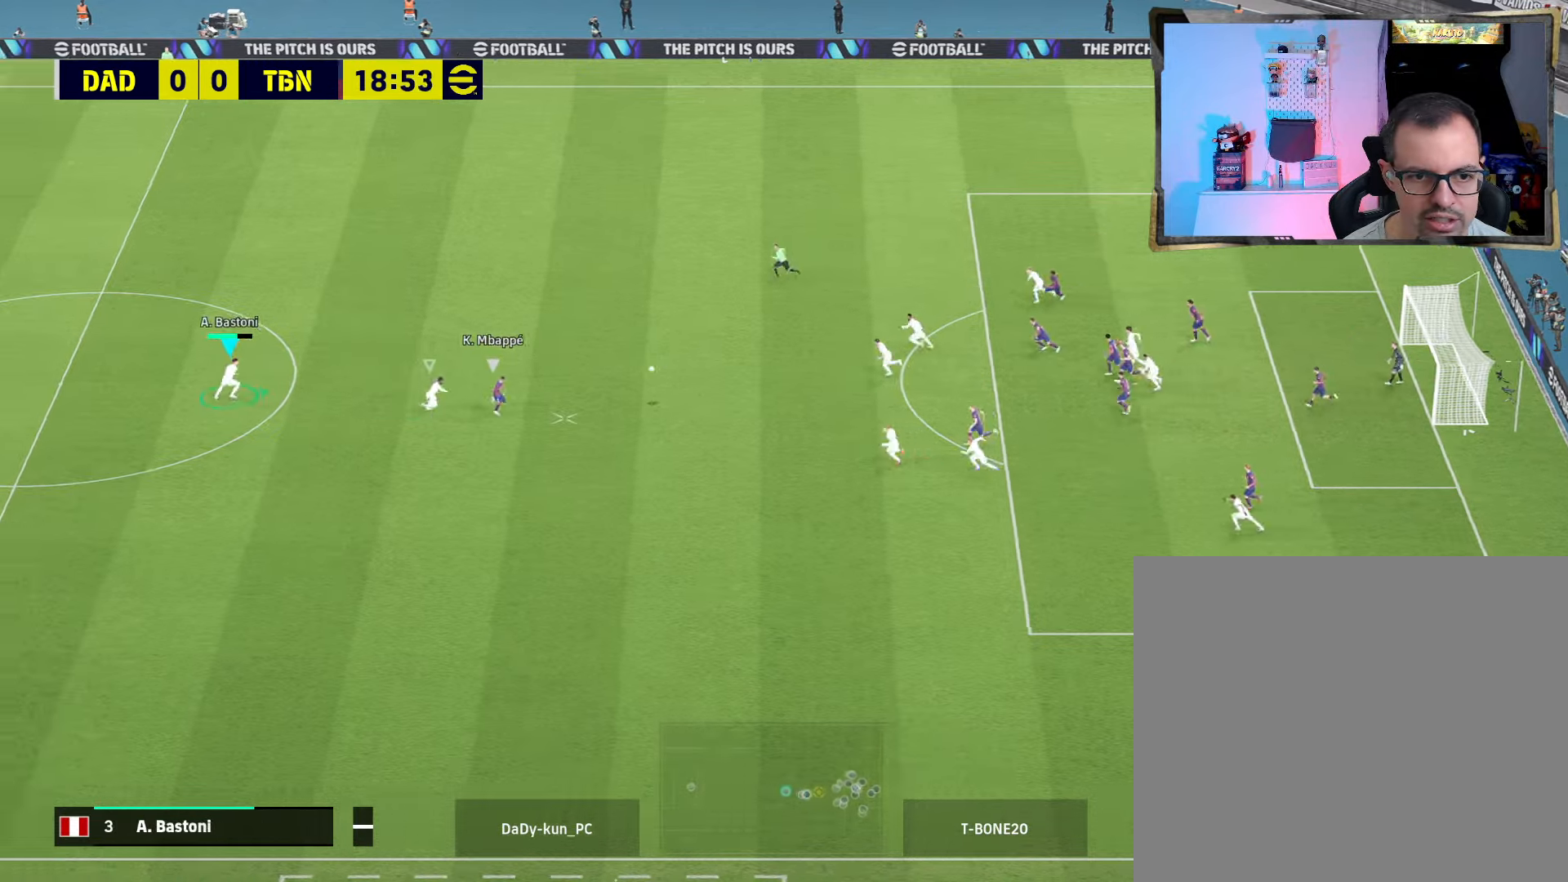
{"buttons": ["CROSS", "R2"], "left_stick": "right", "right_stick": "center", "events": [[133, "L1", "up"]]}
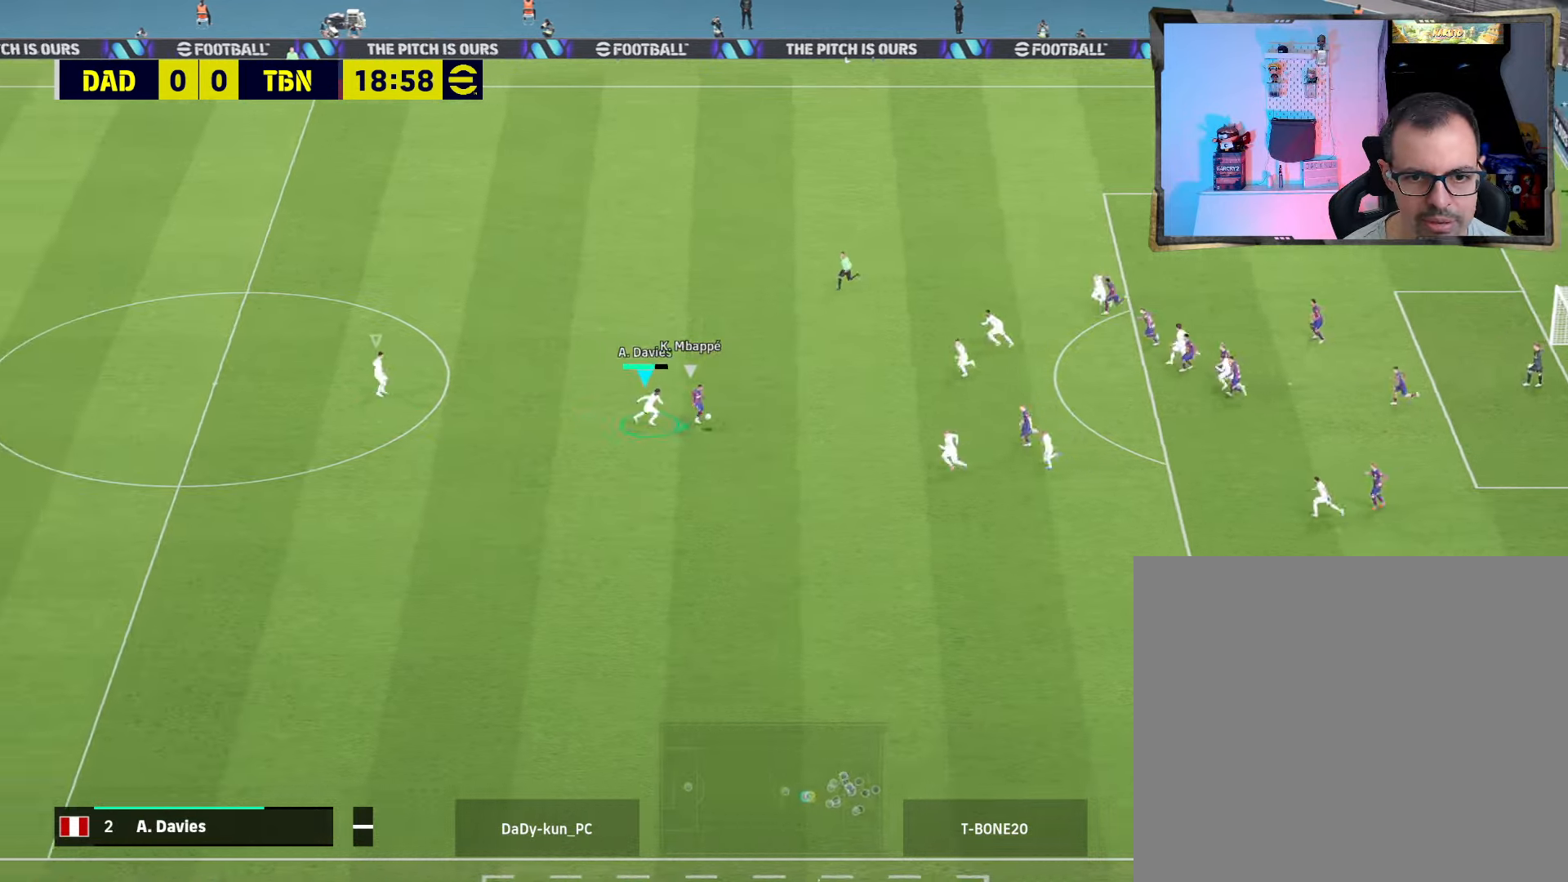
{"buttons": ["CROSS", "R2"], "left_stick": "up-right", "right_stick": "center", "events": [[133, "SQUARE", "down"], [333, "SQUARE", "up"], [500, "left_stick", "up-right"]]}
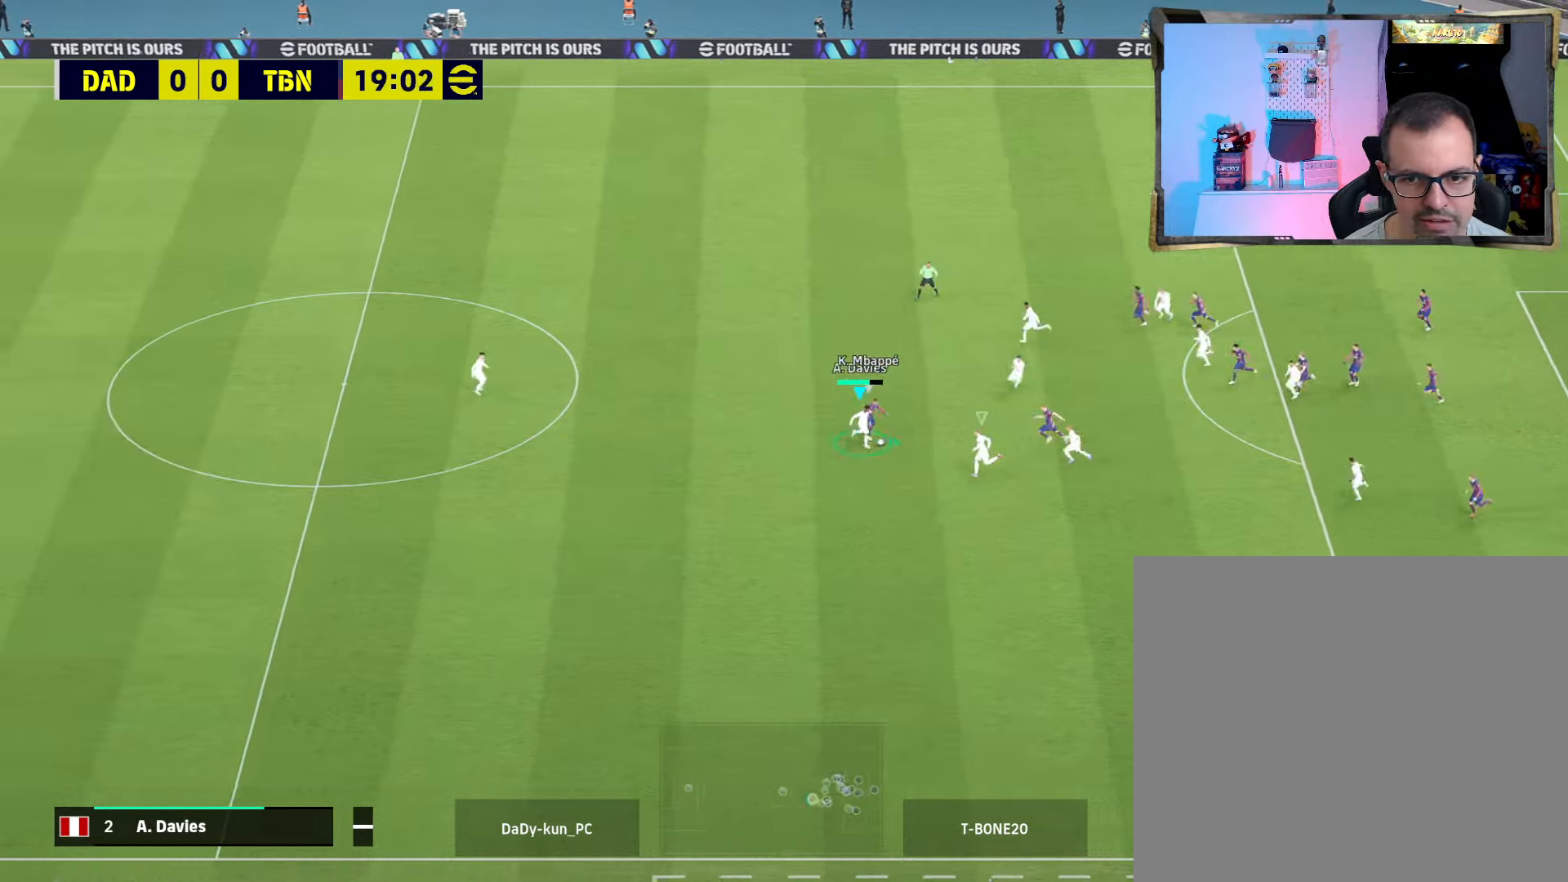
{"buttons": ["CROSS", "R2"], "left_stick": "up-right", "right_stick": "center", "events": [[367, "R1", "down"], [500, "R1", "up"]]}
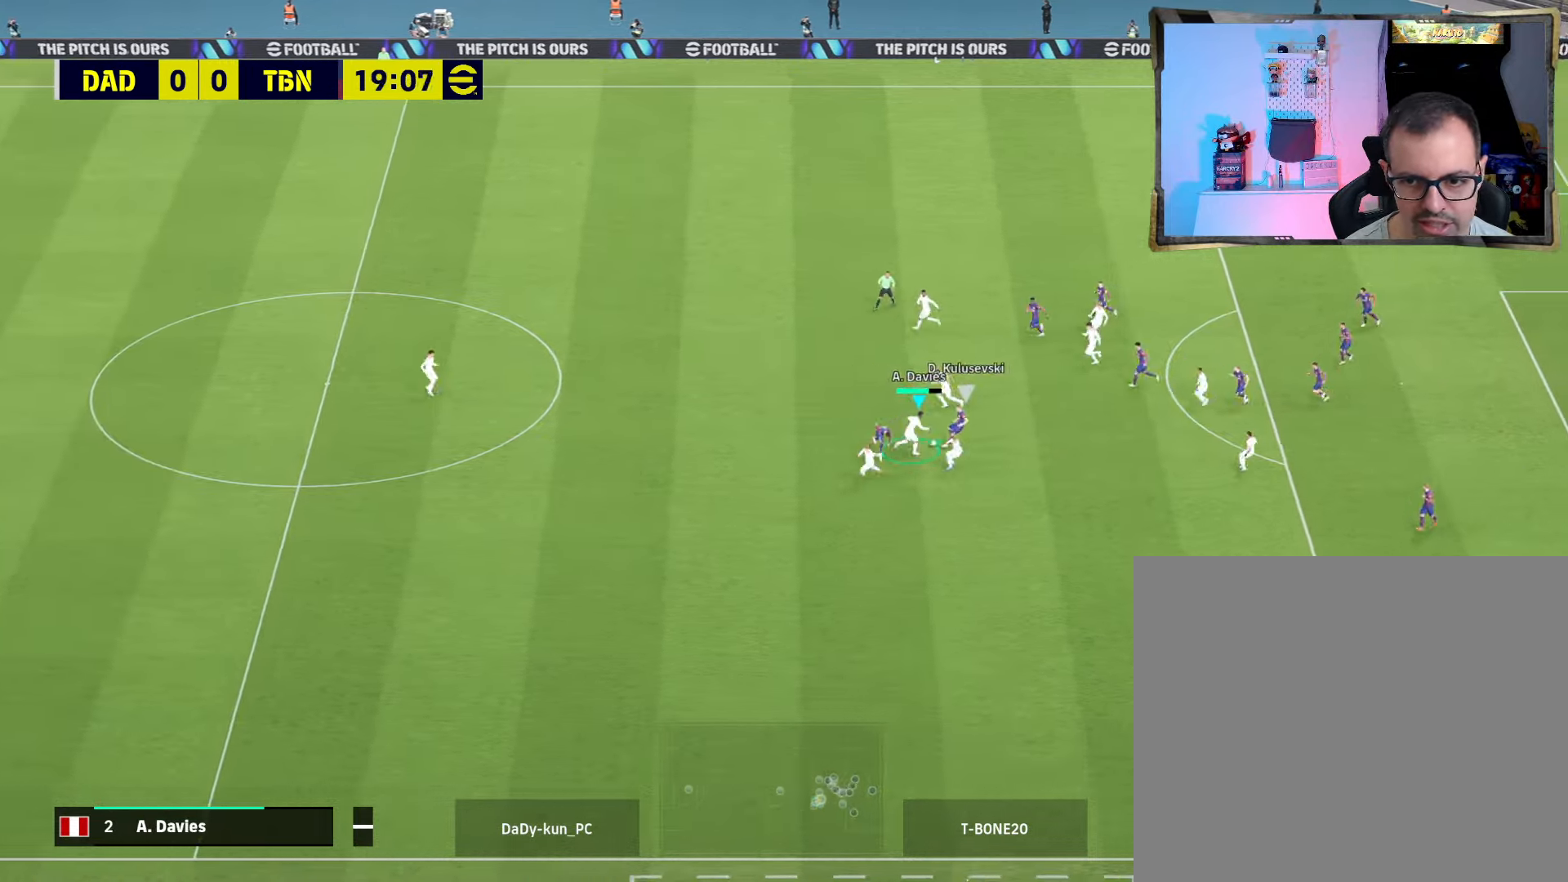
{"buttons": ["CROSS", "L1"], "left_stick": "up-right", "right_stick": "center", "events": [[133, "CROSS", "up"], [167, "R2", "up"], [367, "CROSS", "down"], [467, "L1", "down"]]}
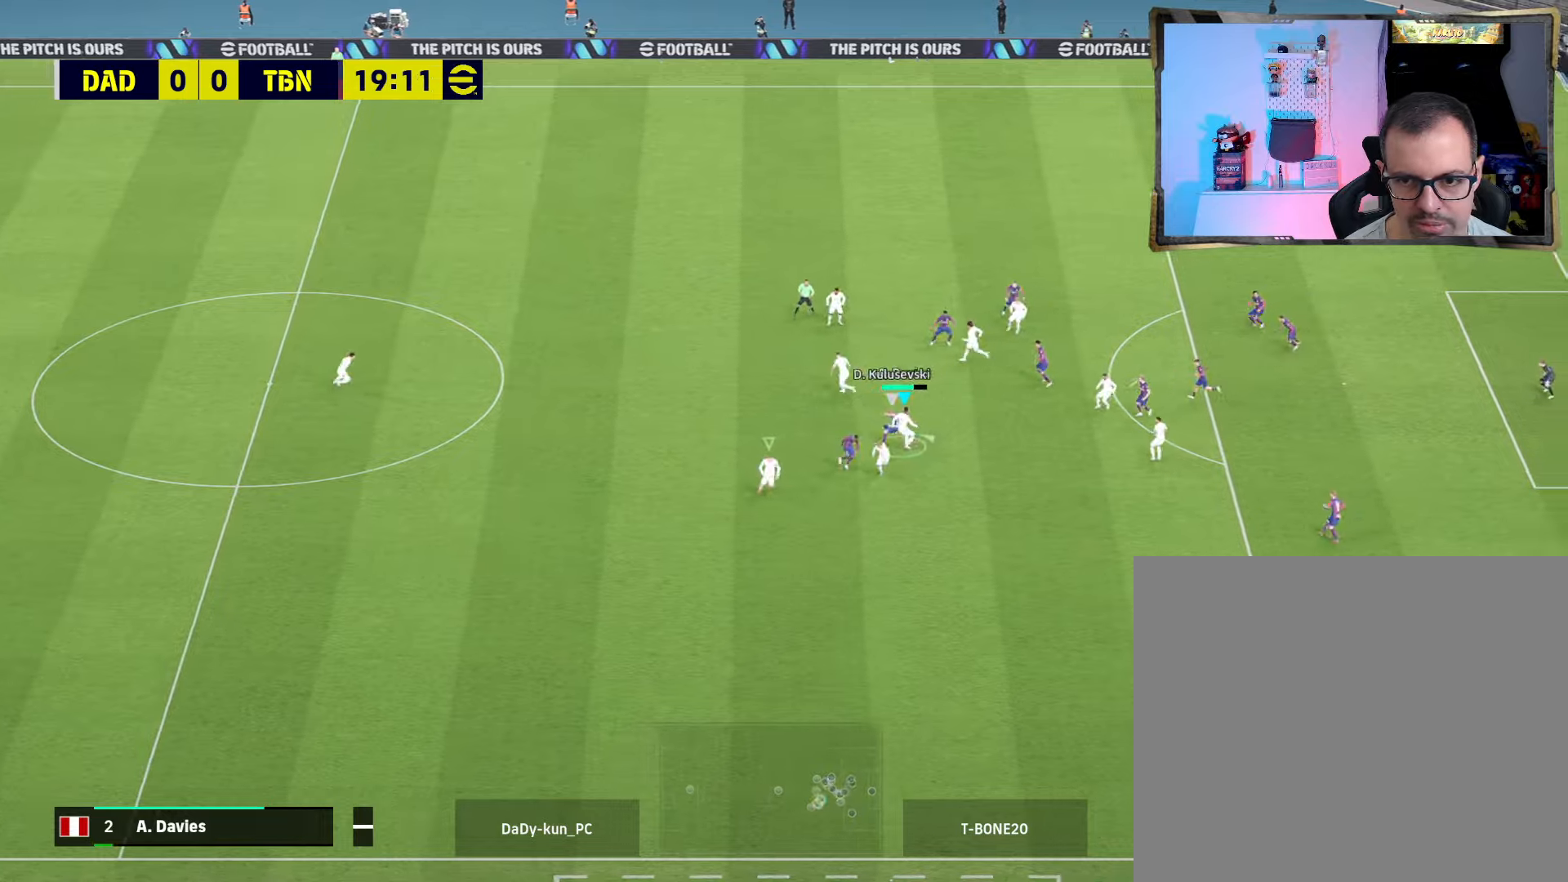
{"buttons": ["CROSS", "L1", "R1", "R2"], "left_stick": "up-left", "right_stick": "center", "events": [[67, "L1", "up"], [67, "left_stick", "up-left"], [134, "R2", "down"], [500, "L1", "down"], [500, "R1", "down"]]}